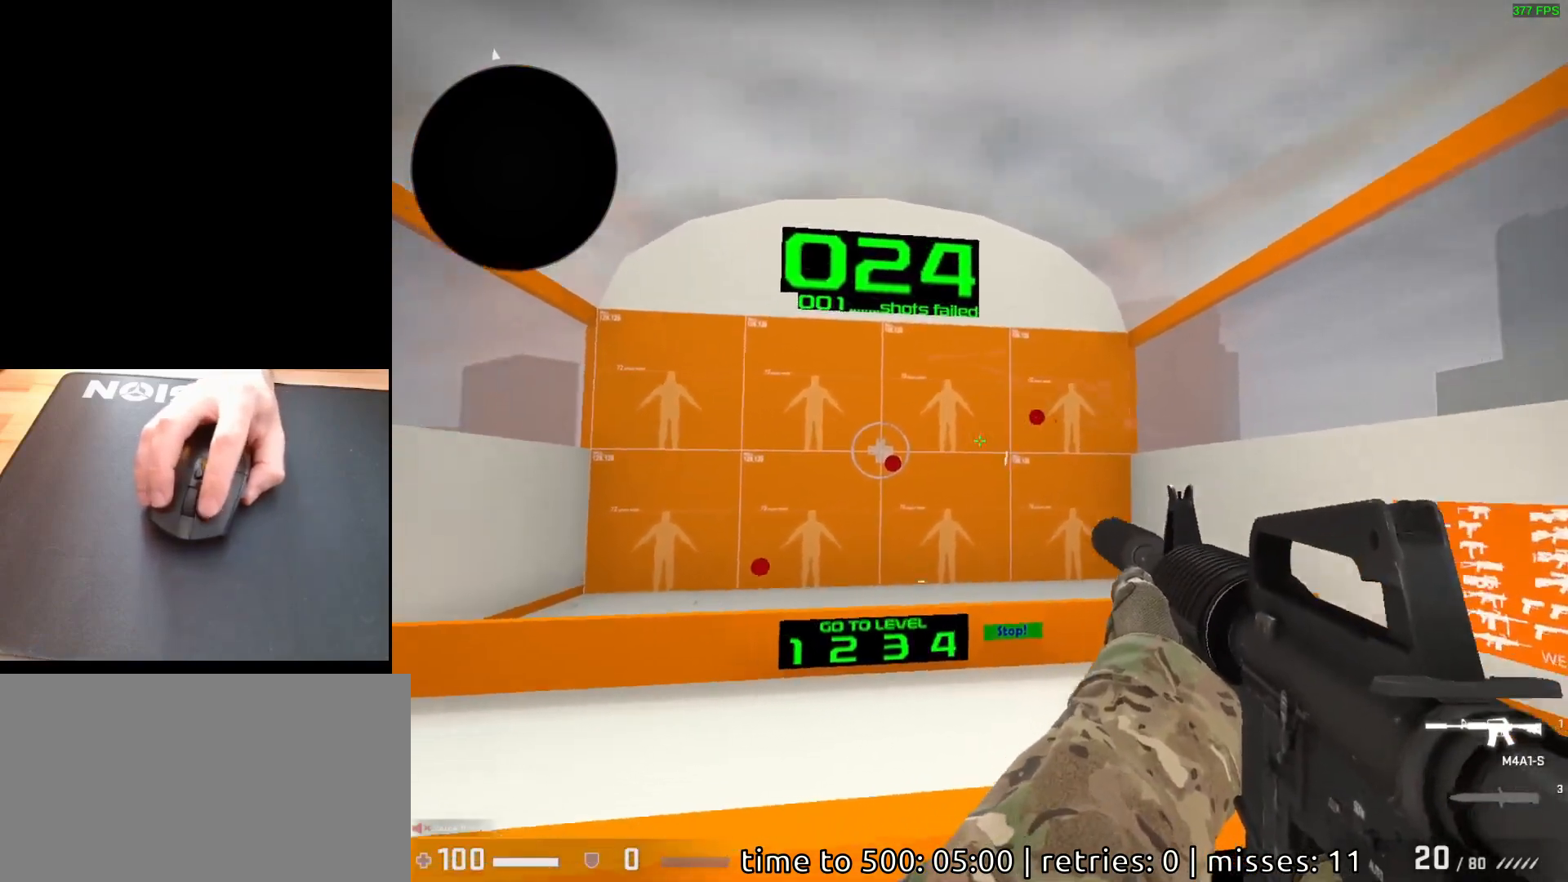
Gameplay with keyboard and mouse; each line is a JSON object with the keys and mouse buttons held at the frame after it. "events" lists presses ("down") and releases ("up") of "a", "ctrl", "d", "e", "q", "s", "shift", "space", "w", "mouse_left", "mouse_wheel", "mouse_right", "mouse_mb4" and "mouse_mb5" between this image and that frame as [ms after this image, input, new state], when the widget could be followed in between. "mouse_left", "mouse_wheel", "mouse_right", "mouse_mb4", "mouse_mb5" = the "left", "wheel", "right", "mb4", "mb5" buttons of the "mouse" list. No other keys are recorded. "wheel" means that the mouse wheel is clicked or scrolled. Mouse movement is not recorded.
{"keys": [], "mouse": ["left"], "events": [[483, "mouse_left", "down"]]}
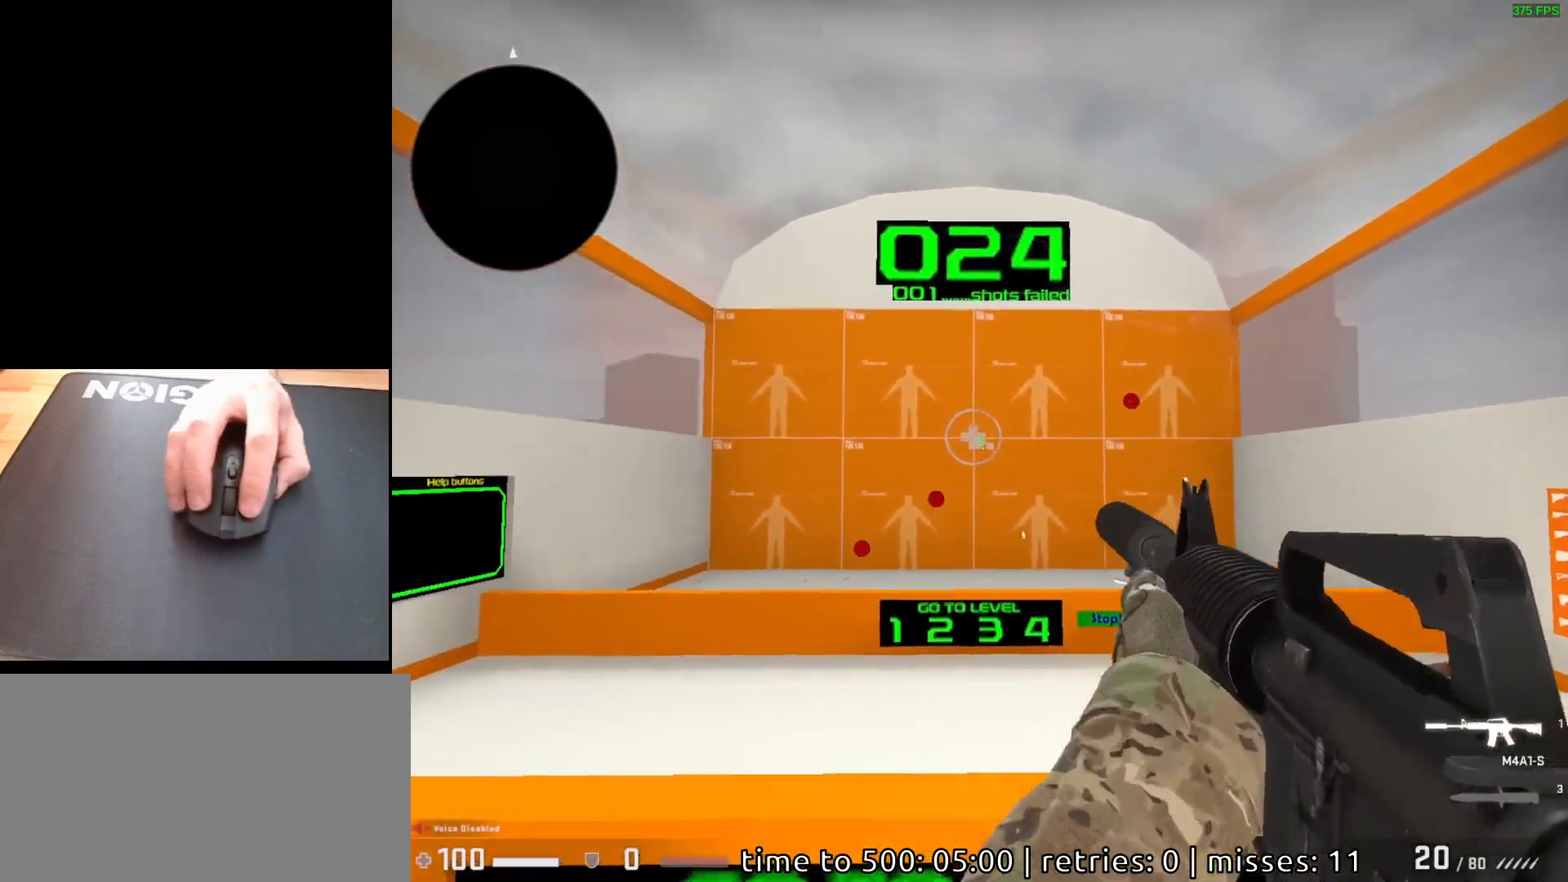
{"keys": [], "mouse": ["left"], "events": [[67, "mouse_left", "up"], [500, "mouse_left", "down"]]}
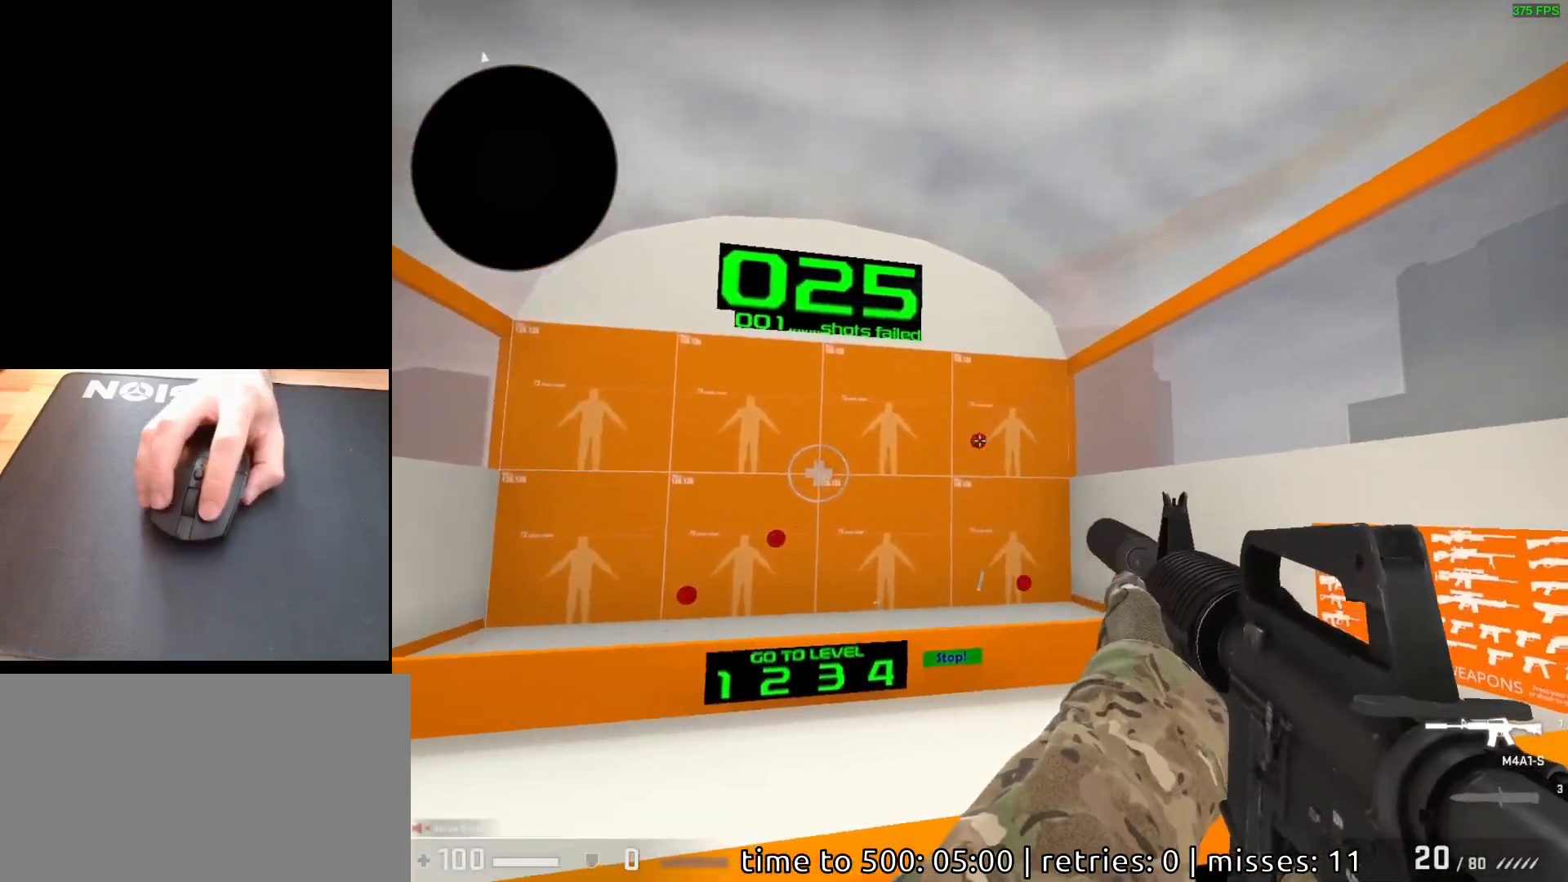
{"keys": [], "mouse": [], "events": [[83, "mouse_left", "up"]]}
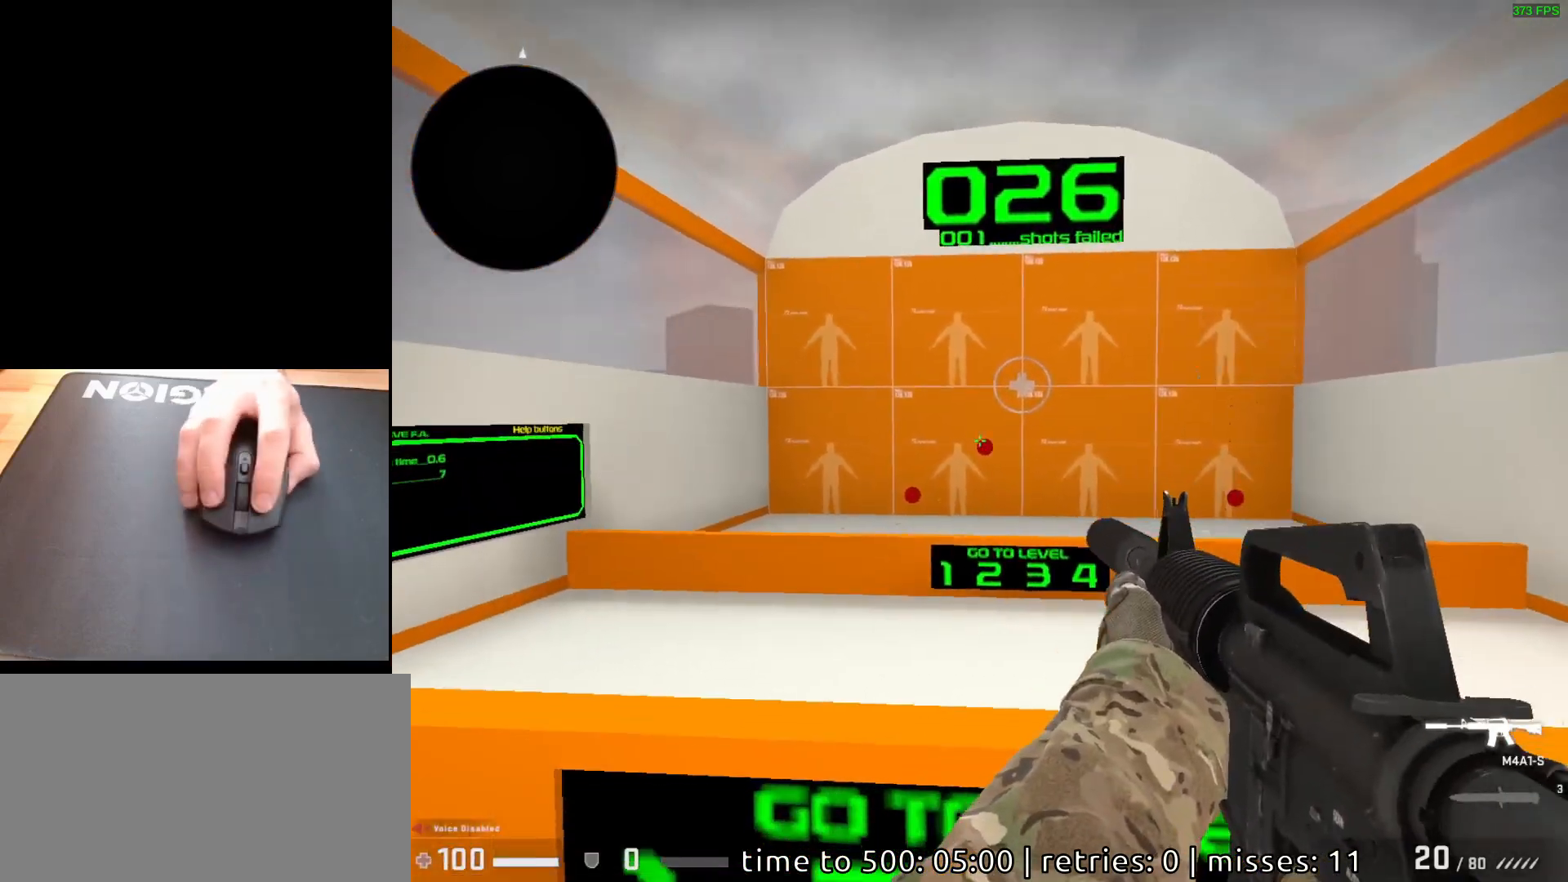
{"keys": [], "mouse": [], "events": [[133, "mouse_left", "down"], [200, "mouse_left", "up"]]}
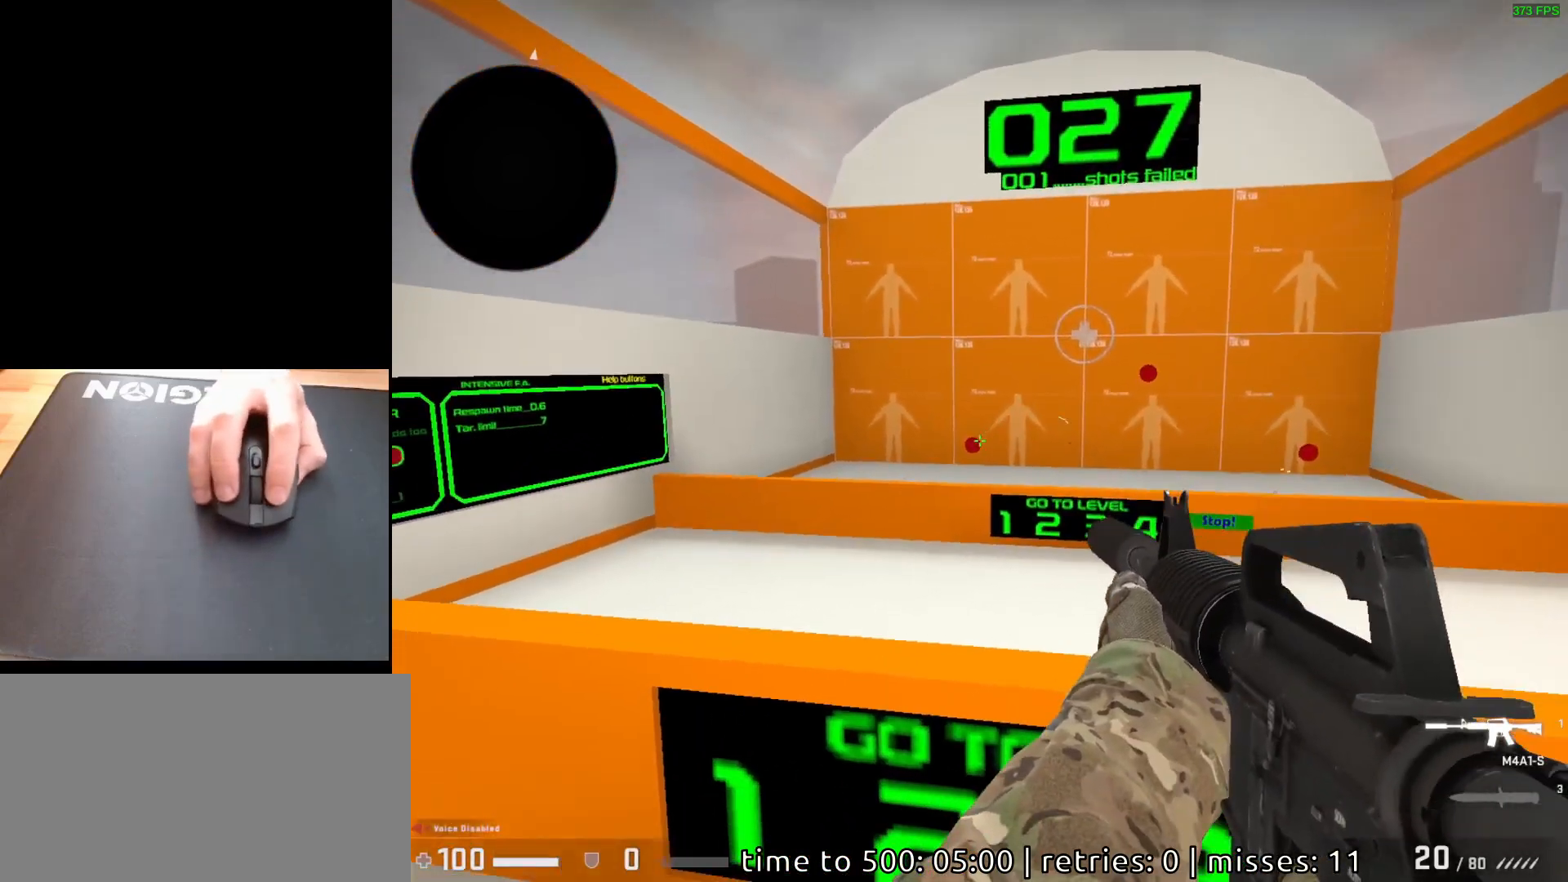
{"keys": [], "mouse": [], "events": [[100, "mouse_left", "down"], [183, "mouse_left", "up"]]}
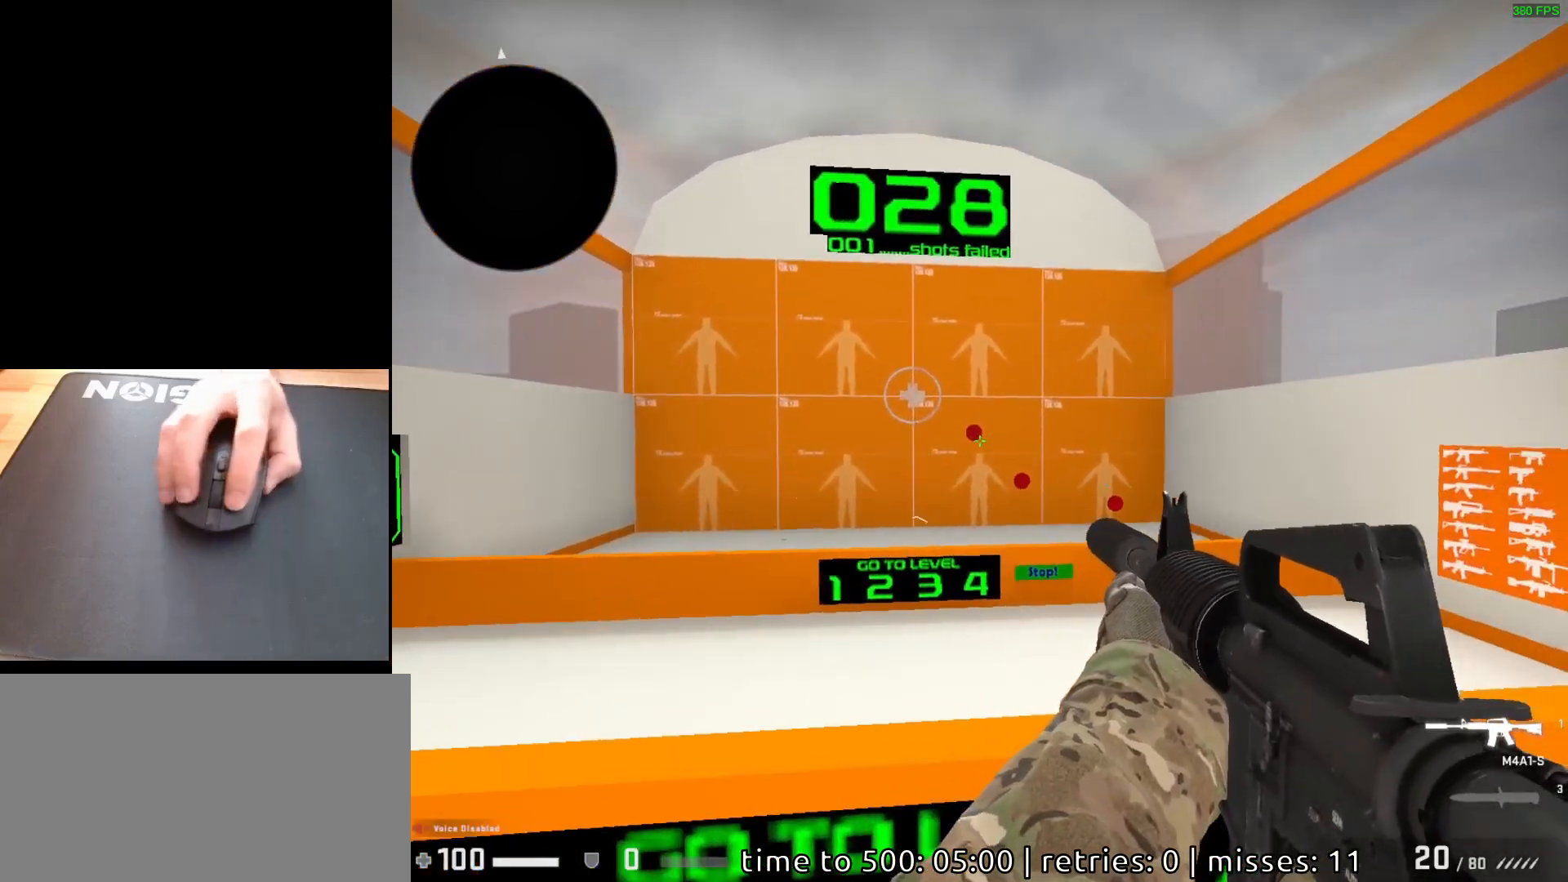
{"keys": [], "mouse": [], "events": [[183, "mouse_left", "down"], [267, "mouse_left", "up"]]}
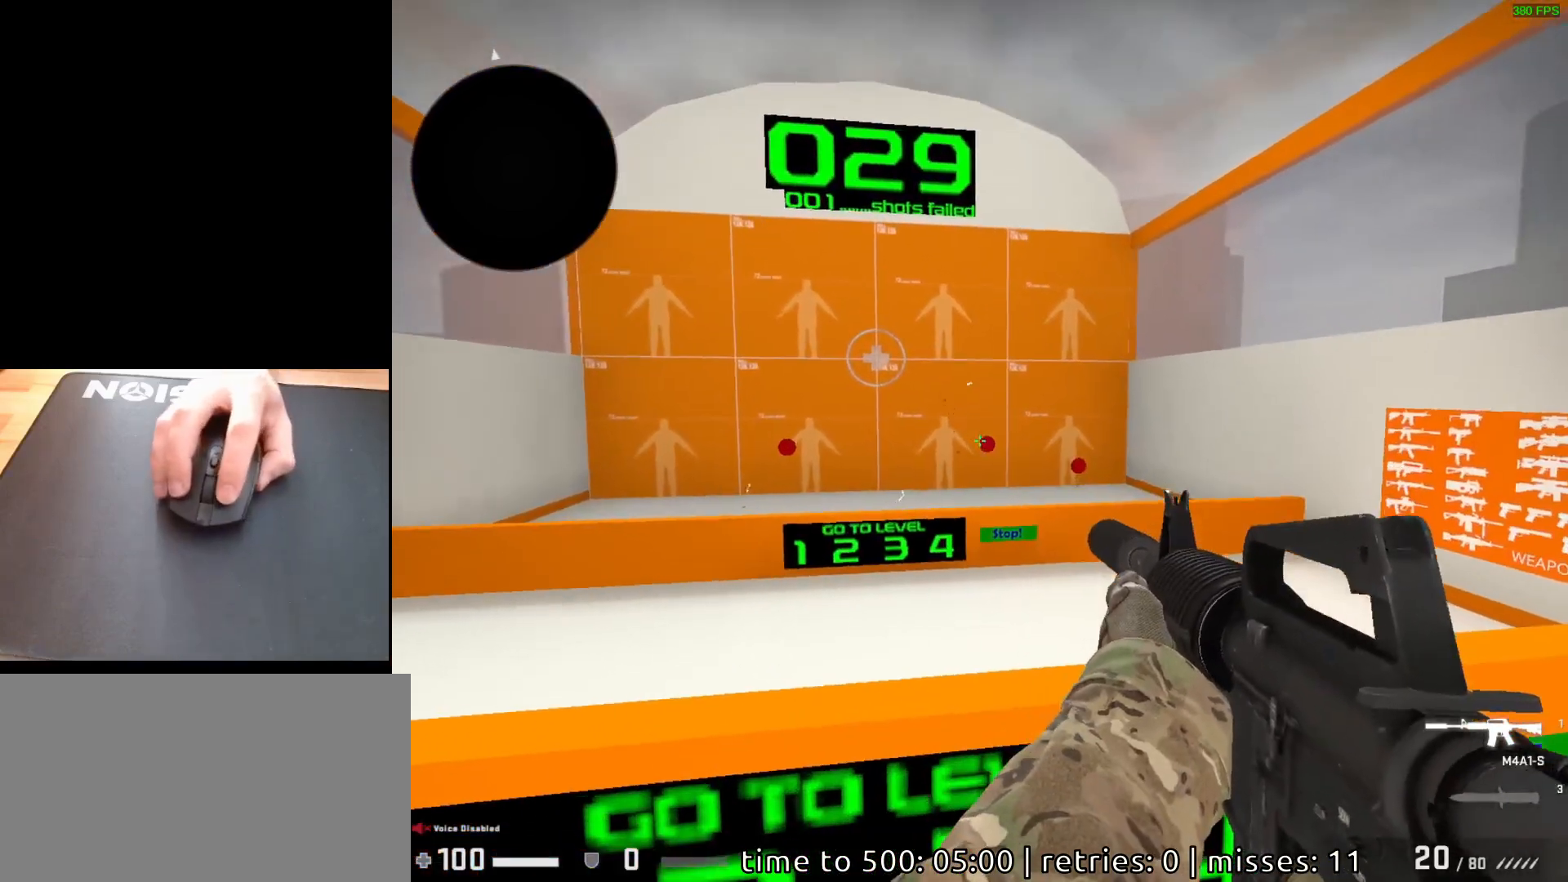
{"keys": [], "mouse": [], "events": [[167, "mouse_left", "down"], [217, "mouse_left", "up"]]}
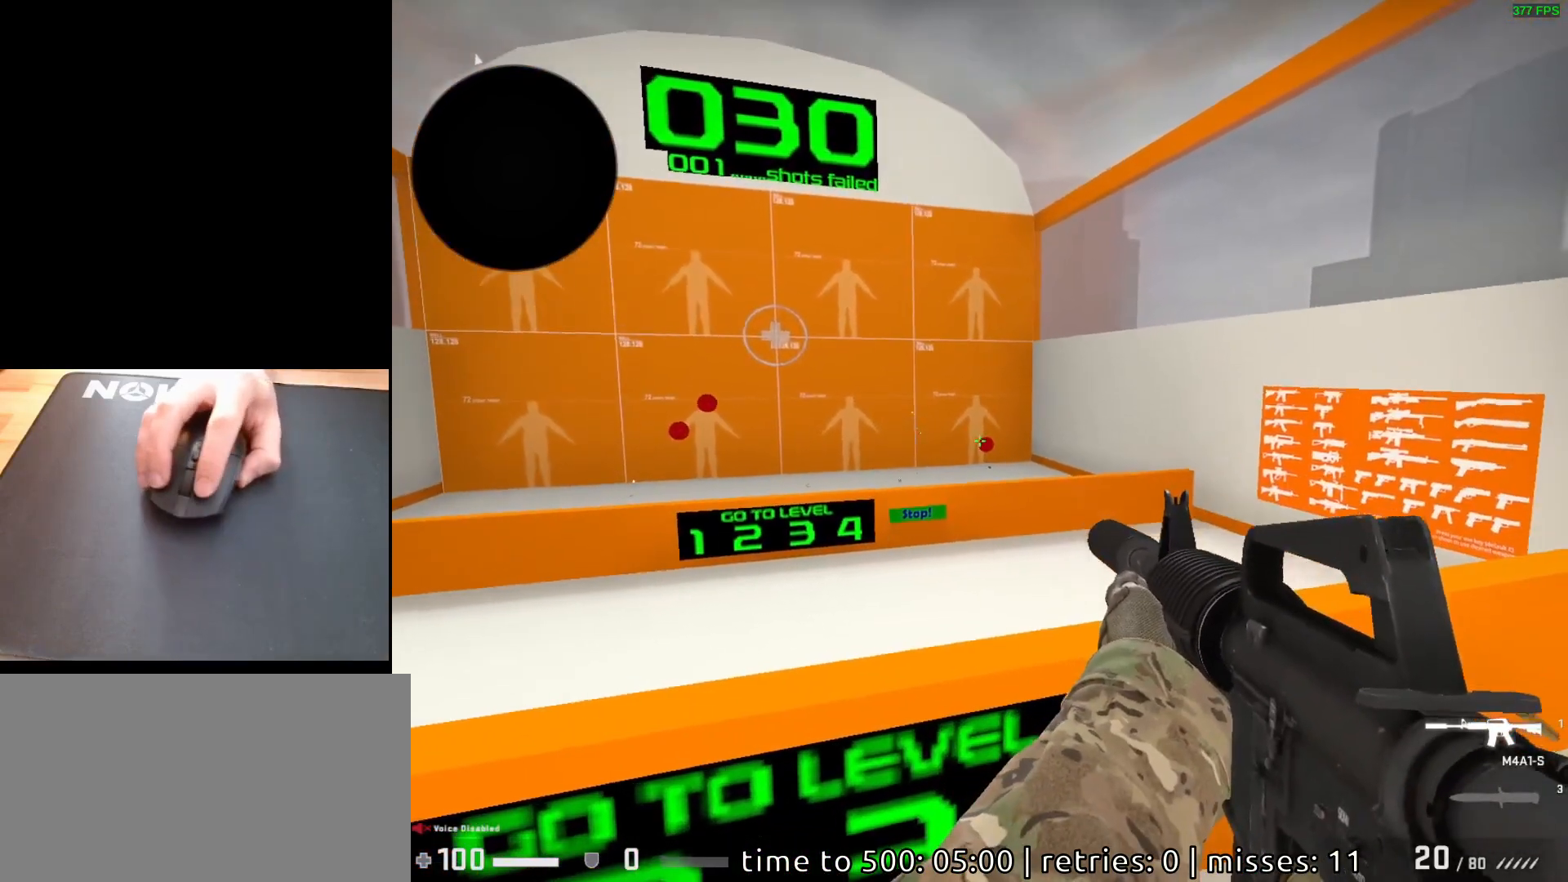
{"keys": [], "mouse": [], "events": [[183, "mouse_left", "down"], [250, "mouse_left", "up"]]}
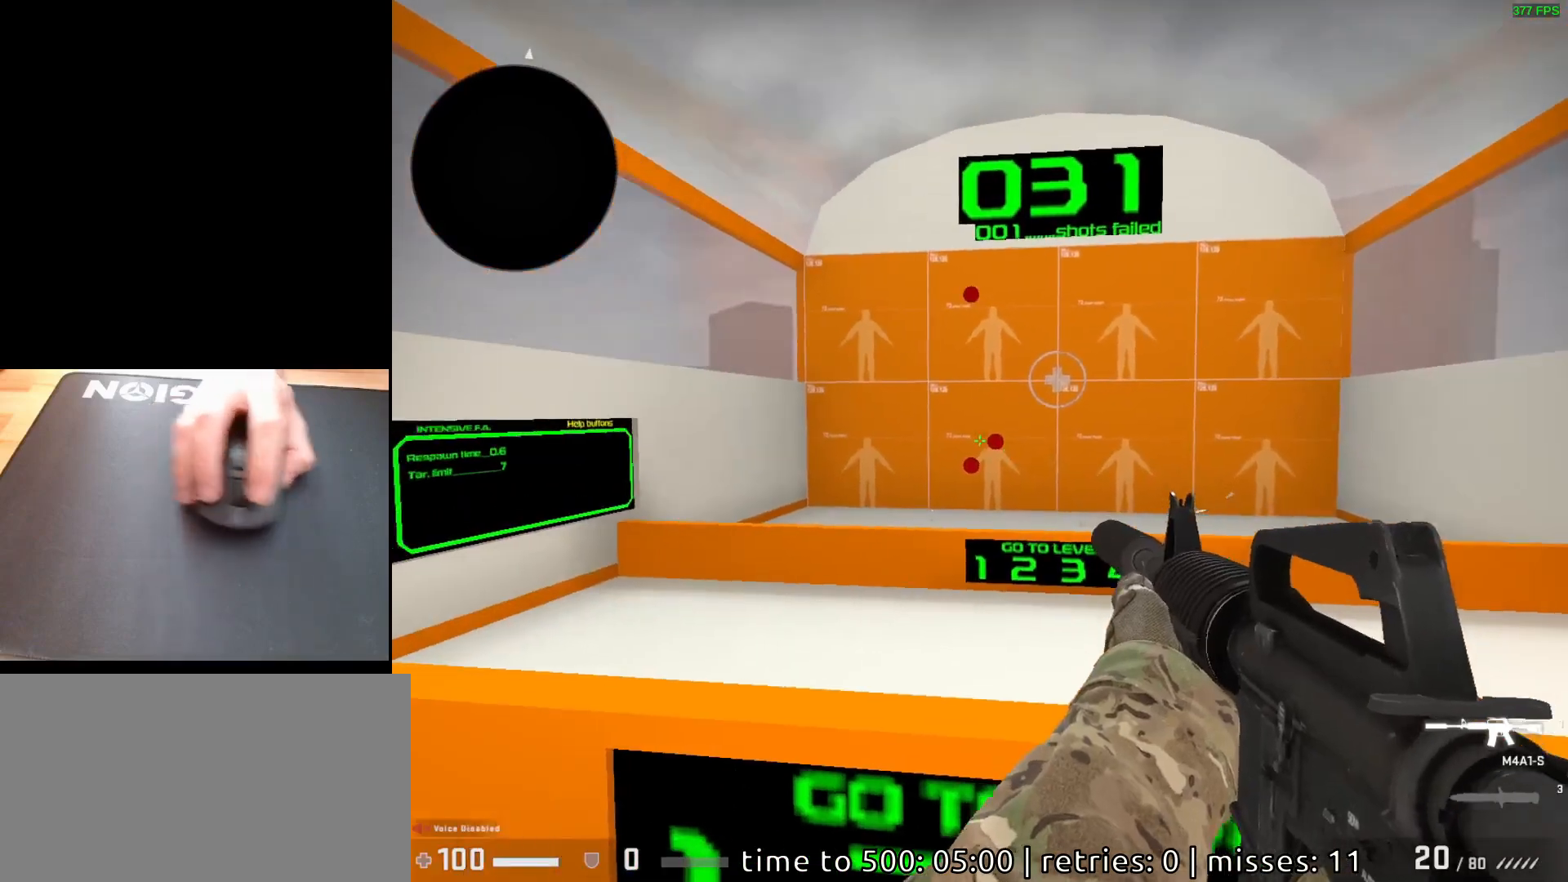
{"keys": [], "mouse": [], "events": [[383, "mouse_left", "down"], [450, "mouse_left", "up"]]}
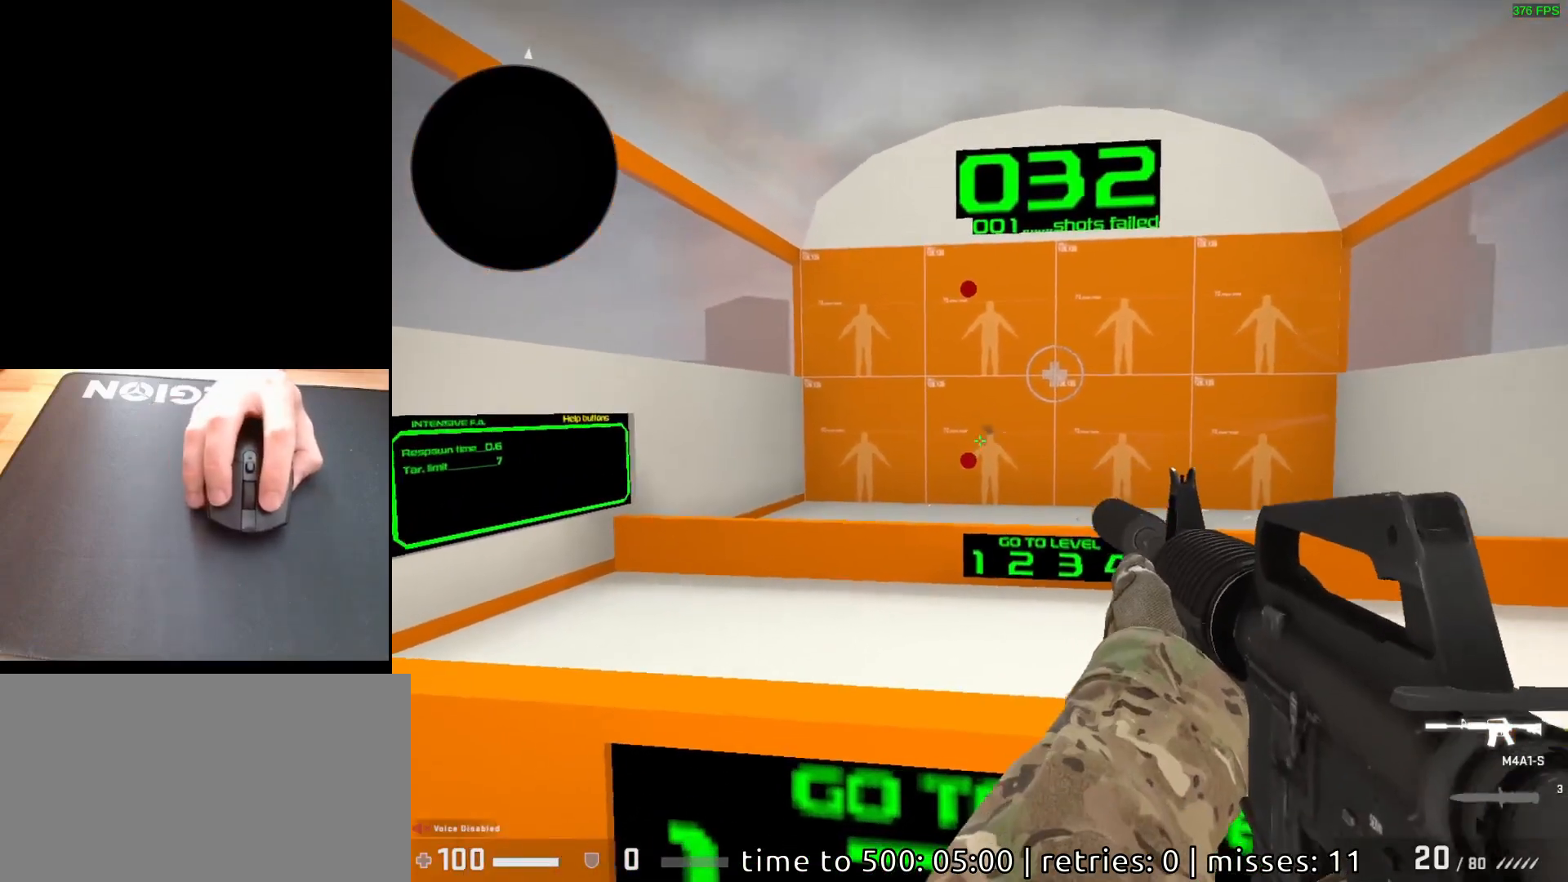
{"keys": [], "mouse": [], "events": [[267, "mouse_left", "down"], [333, "mouse_left", "up"]]}
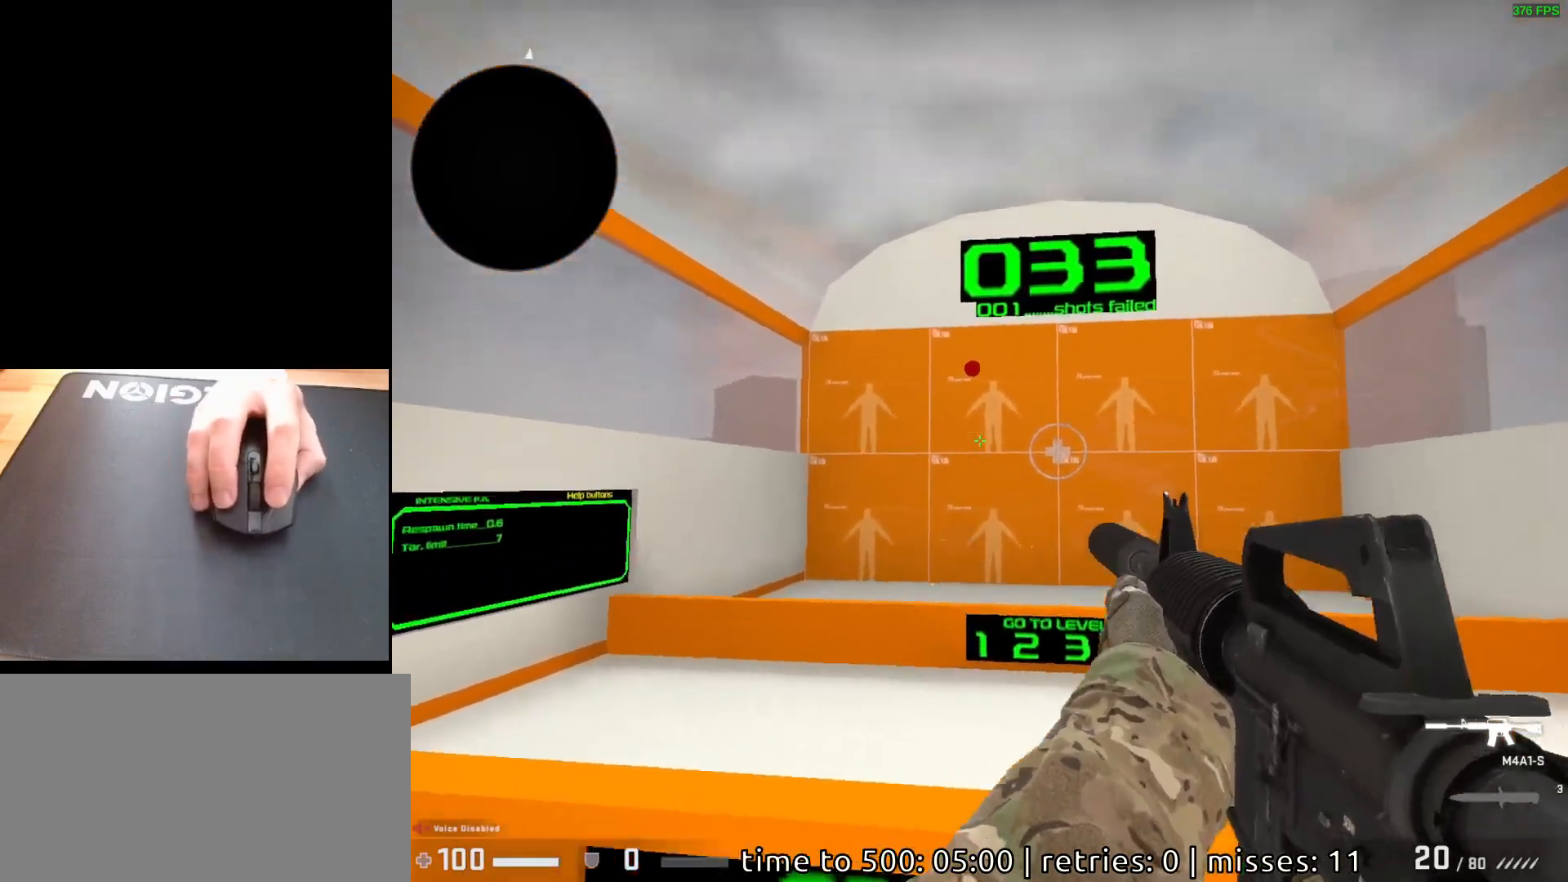
{"keys": [], "mouse": ["left"], "events": [[467, "mouse_left", "down"]]}
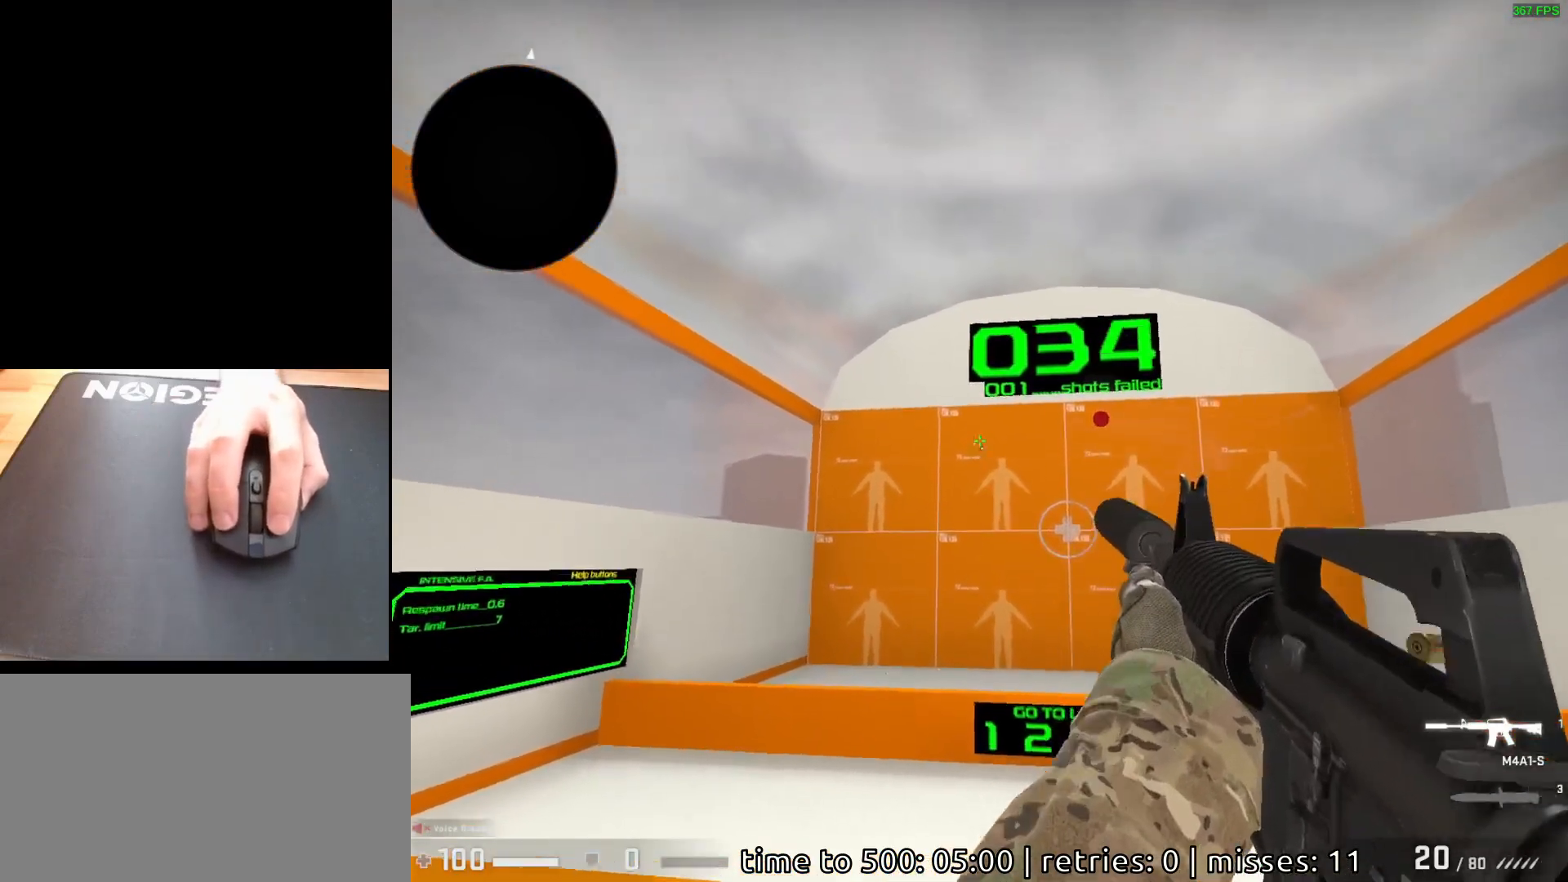
{"keys": [], "mouse": [], "events": [[17, "mouse_left", "up"]]}
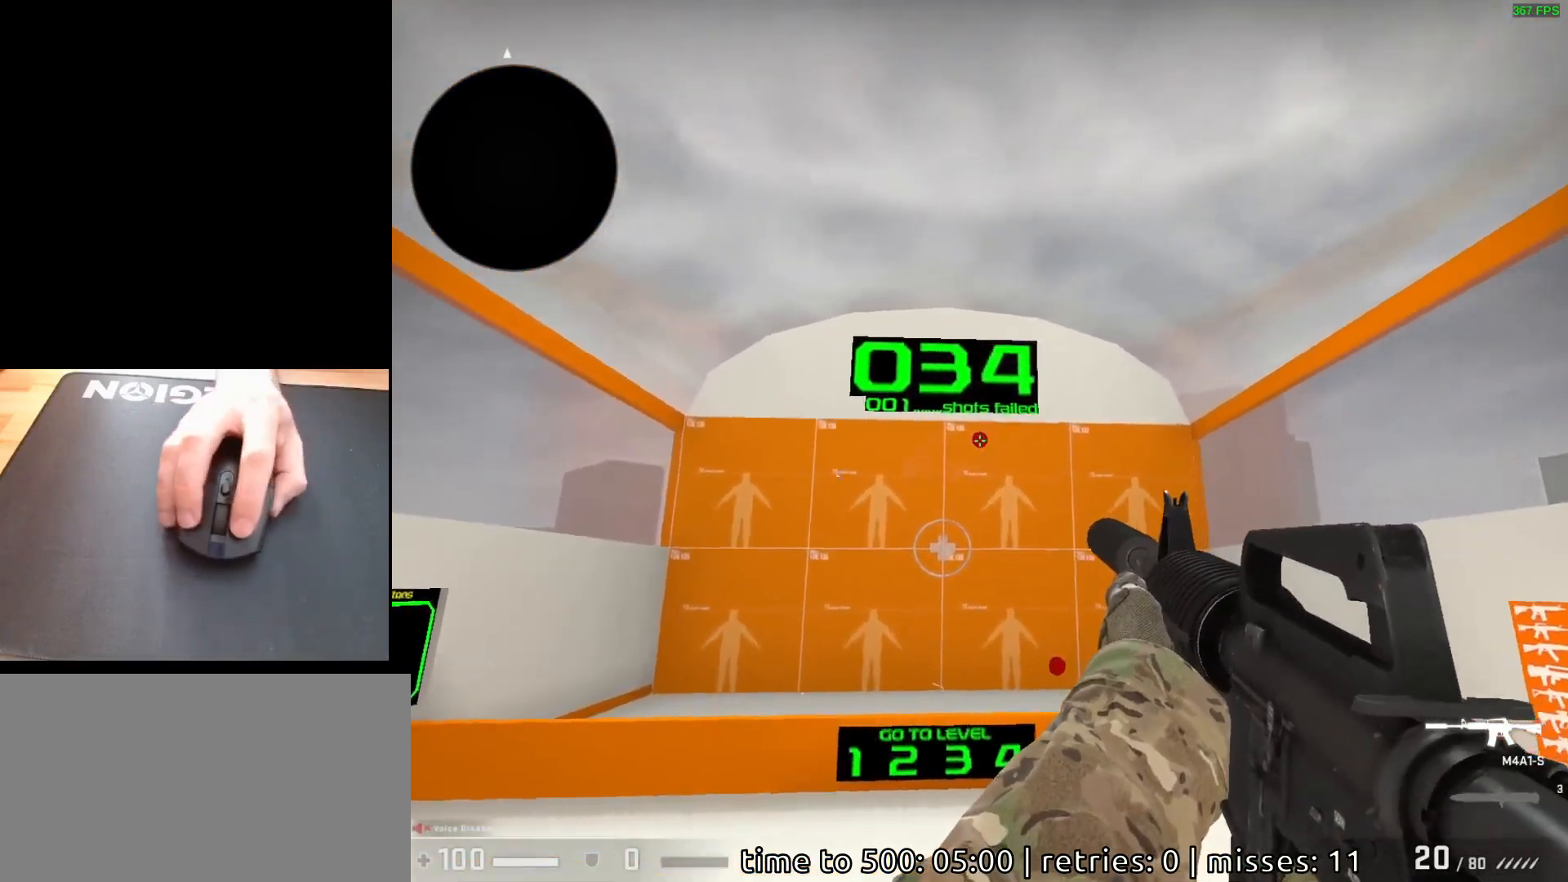
{"keys": [], "mouse": [], "events": [[17, "mouse_left", "down"], [83, "mouse_left", "up"]]}
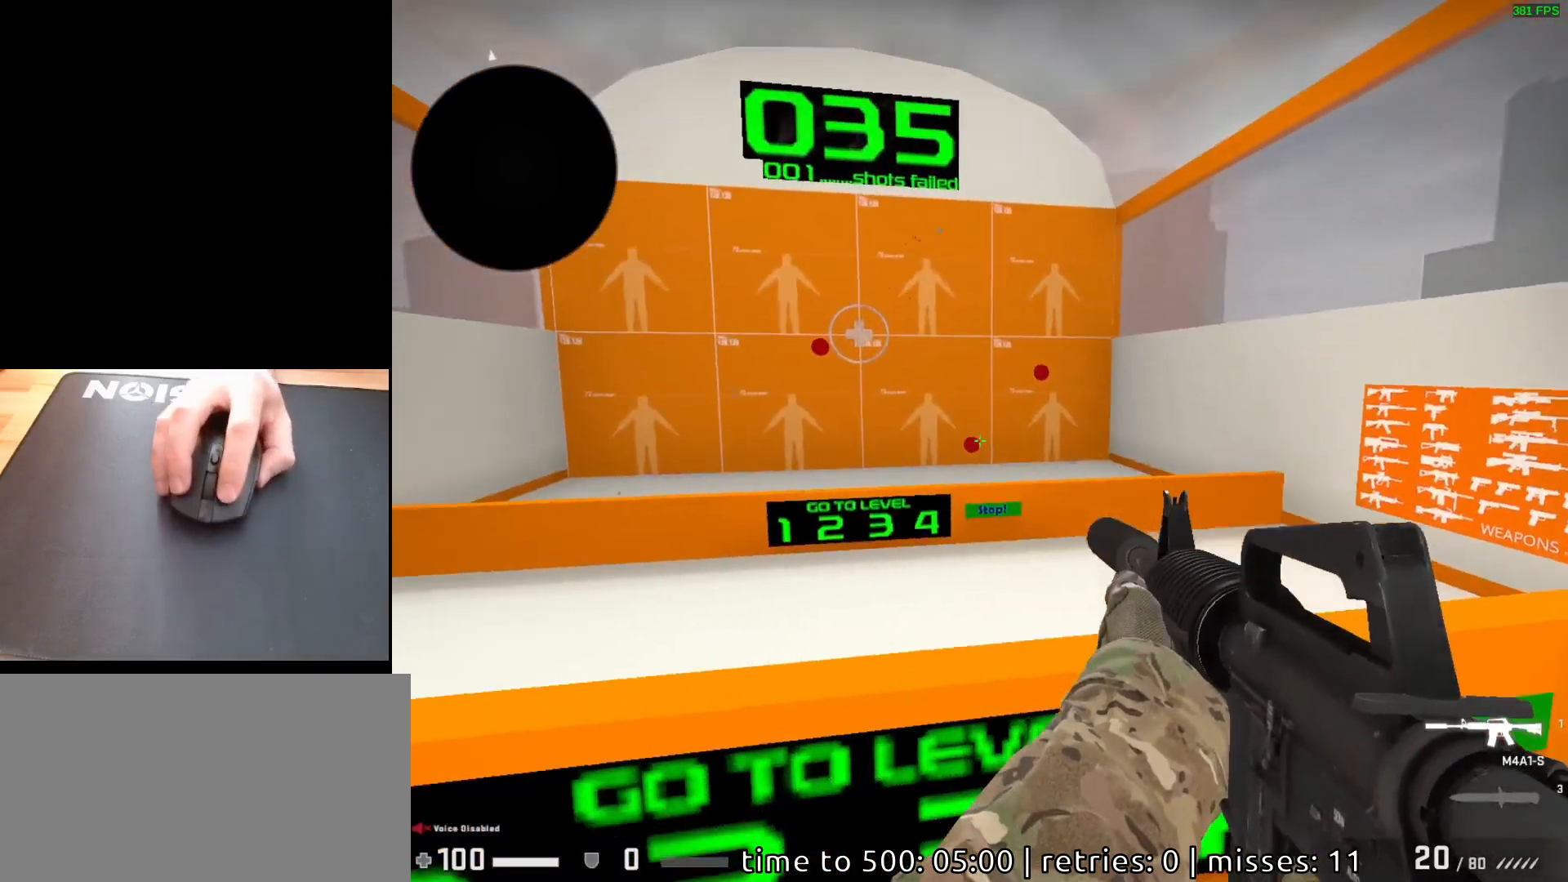
{"keys": [], "mouse": [], "events": [[150, "mouse_left", "down"], [217, "mouse_left", "up"]]}
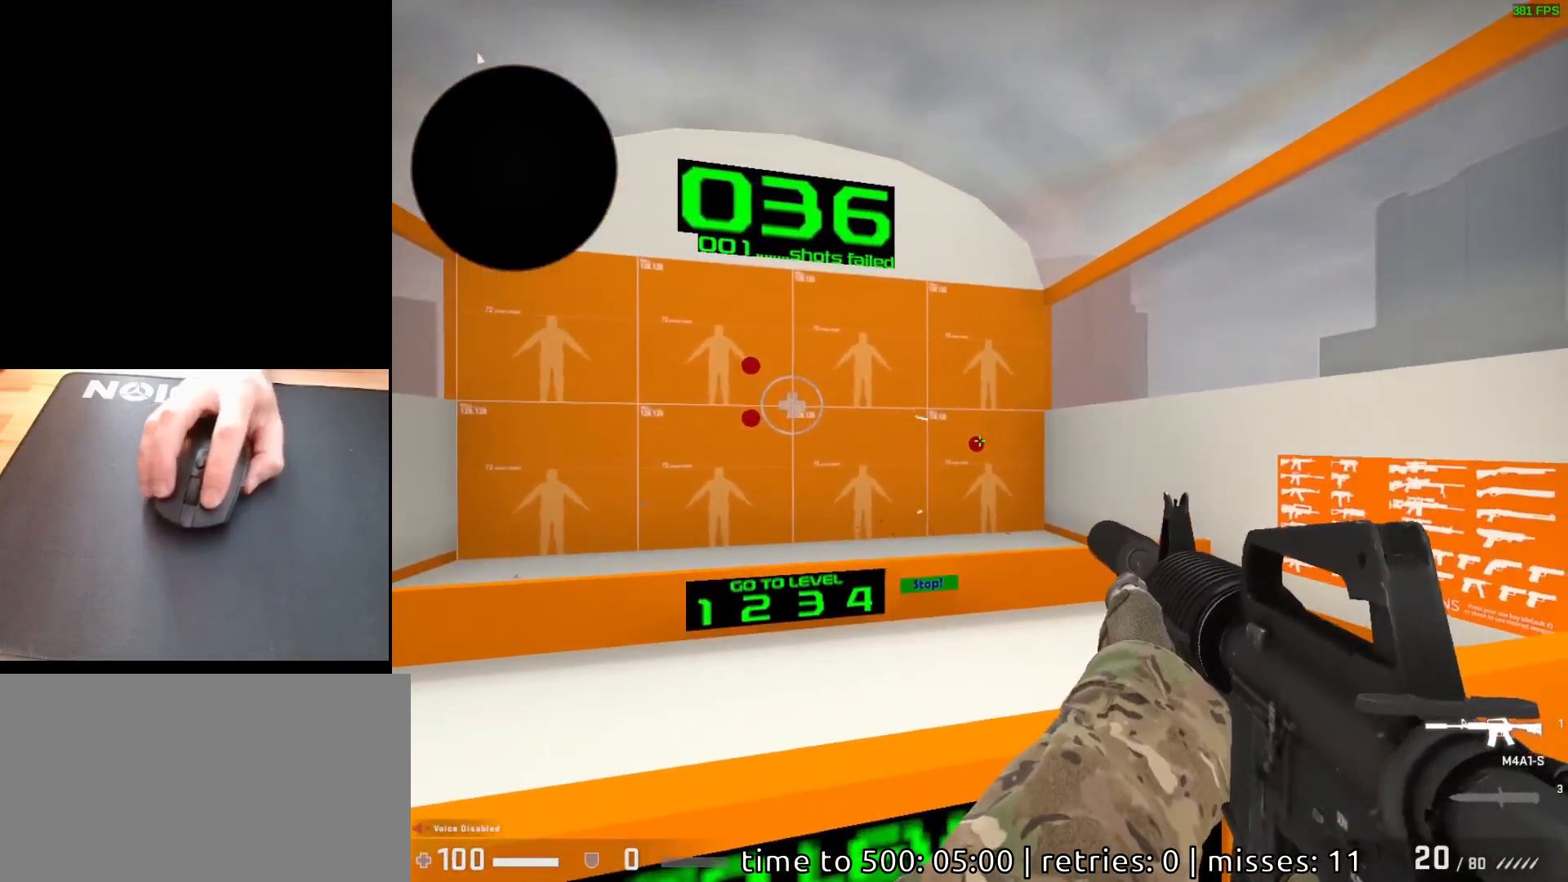
{"keys": [], "mouse": [], "events": [[183, "mouse_left", "down"], [250, "mouse_left", "up"]]}
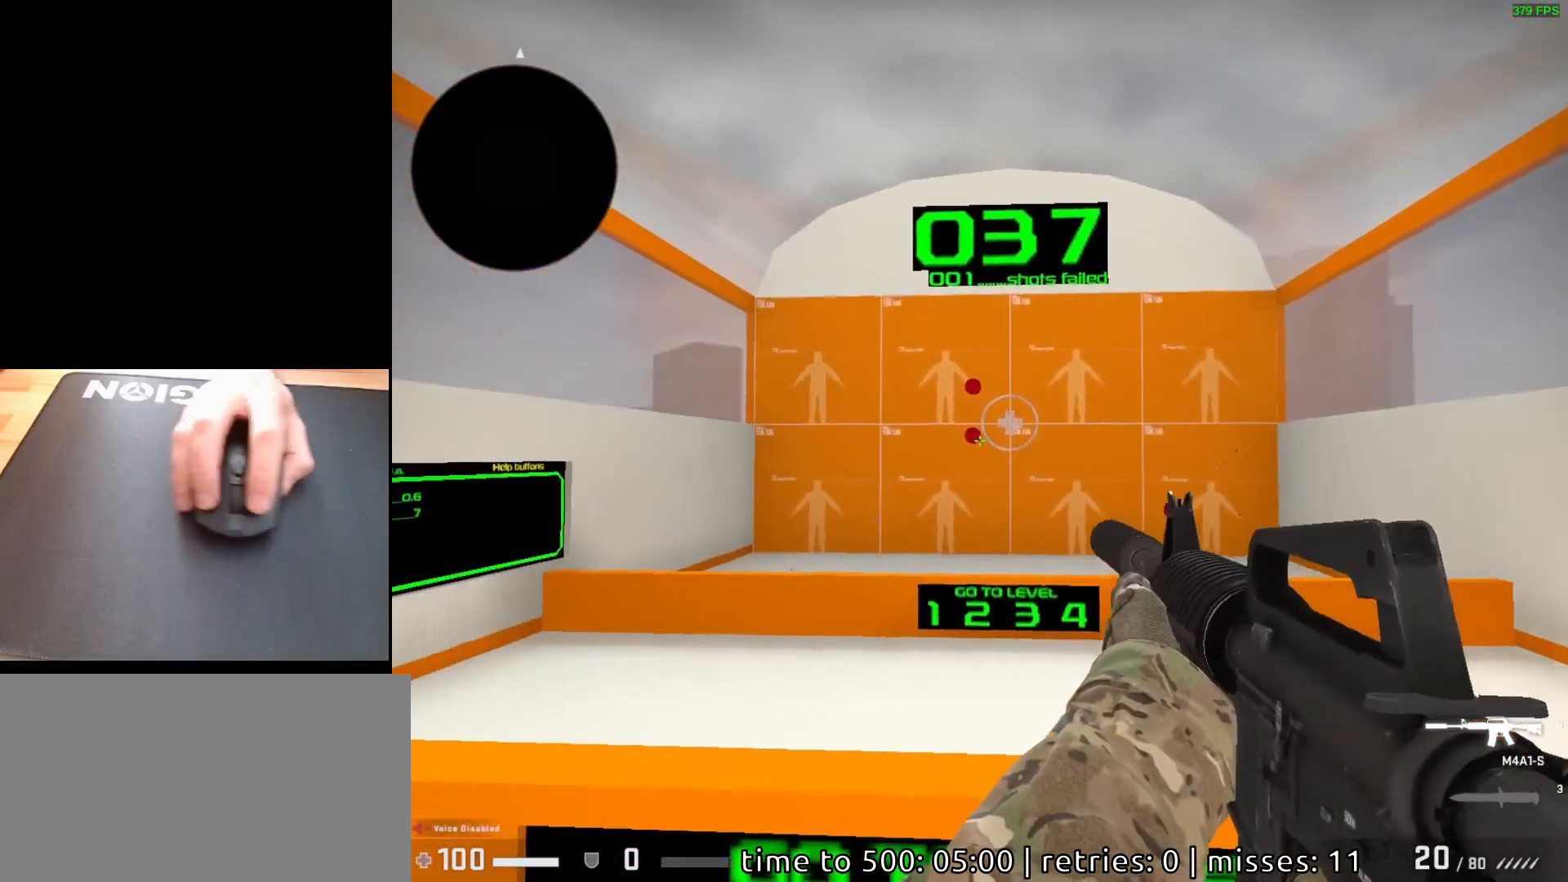
{"keys": [], "mouse": [], "events": [[217, "mouse_left", "down"], [267, "mouse_left", "up"]]}
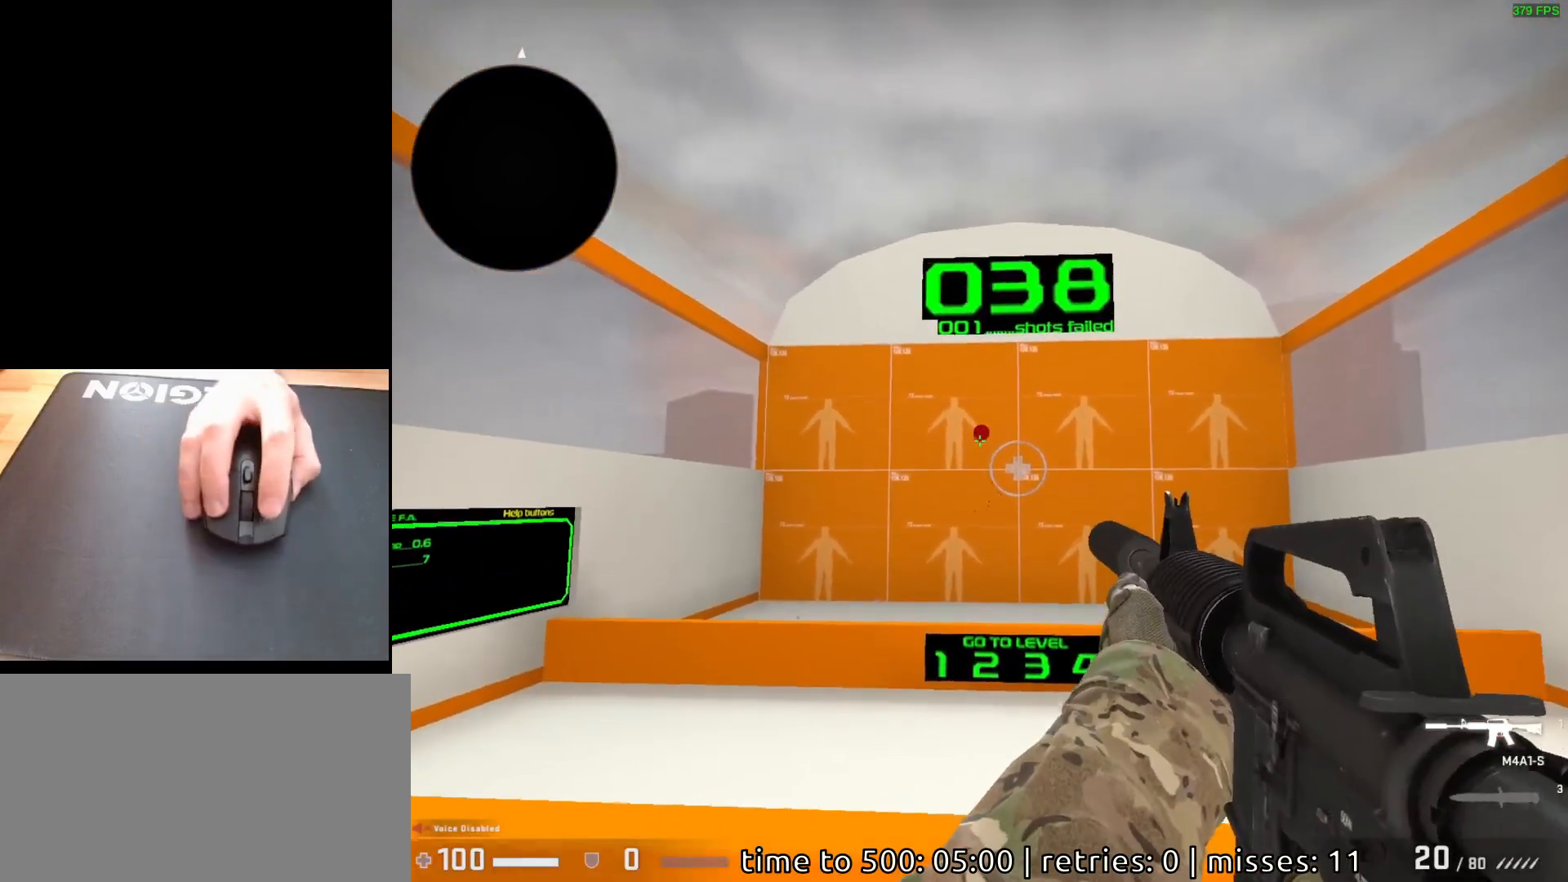
{"keys": [], "mouse": [], "events": [[233, "mouse_left", "down"], [300, "mouse_left", "up"]]}
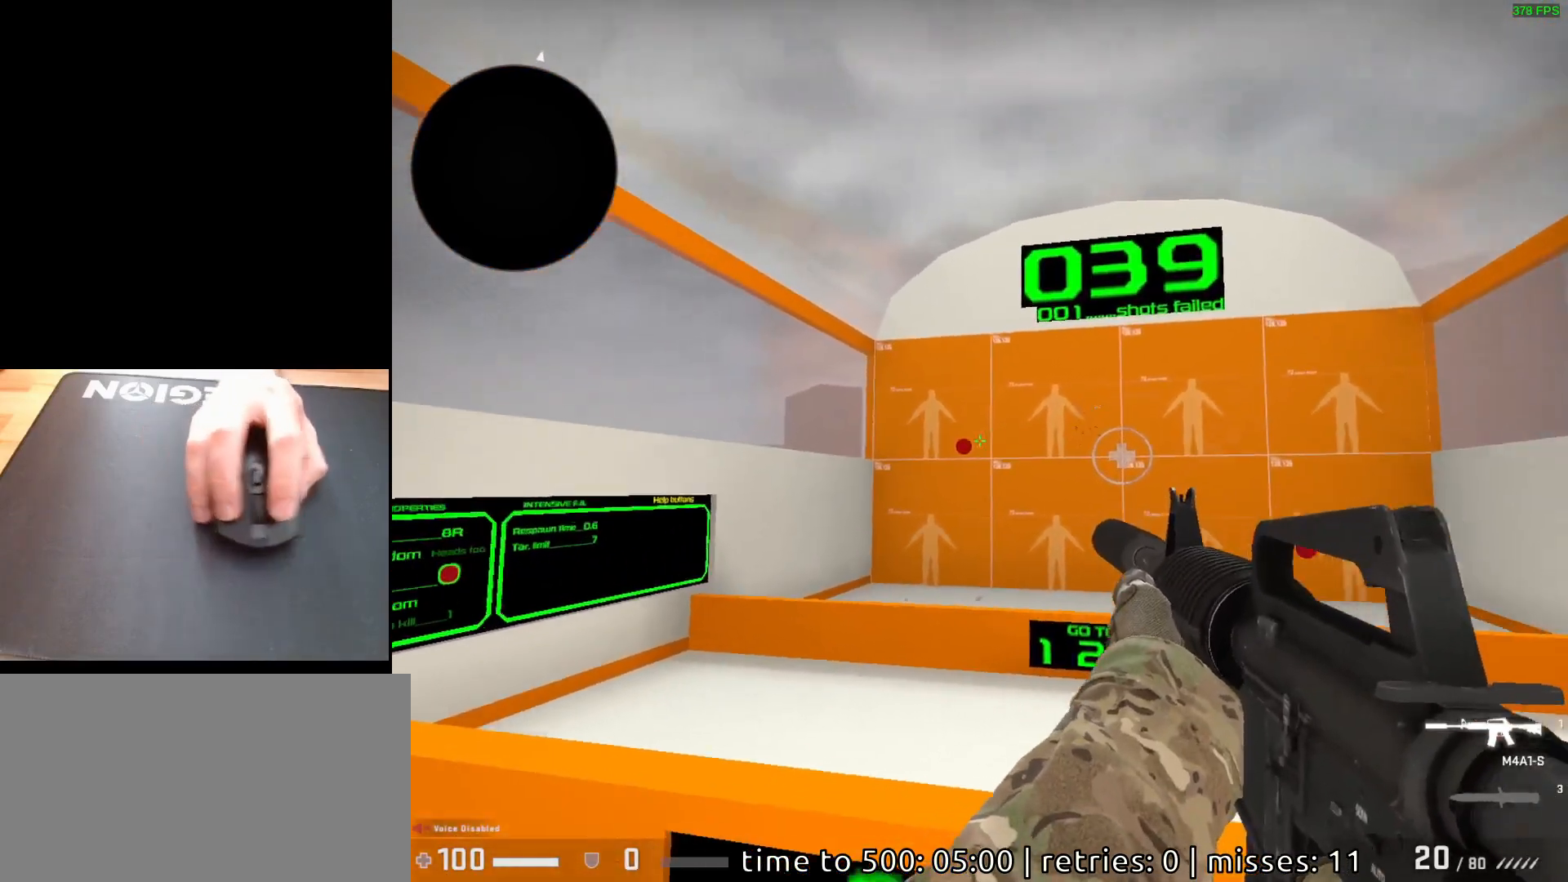
{"keys": [], "mouse": [], "events": [[267, "mouse_left", "down"], [333, "mouse_left", "up"]]}
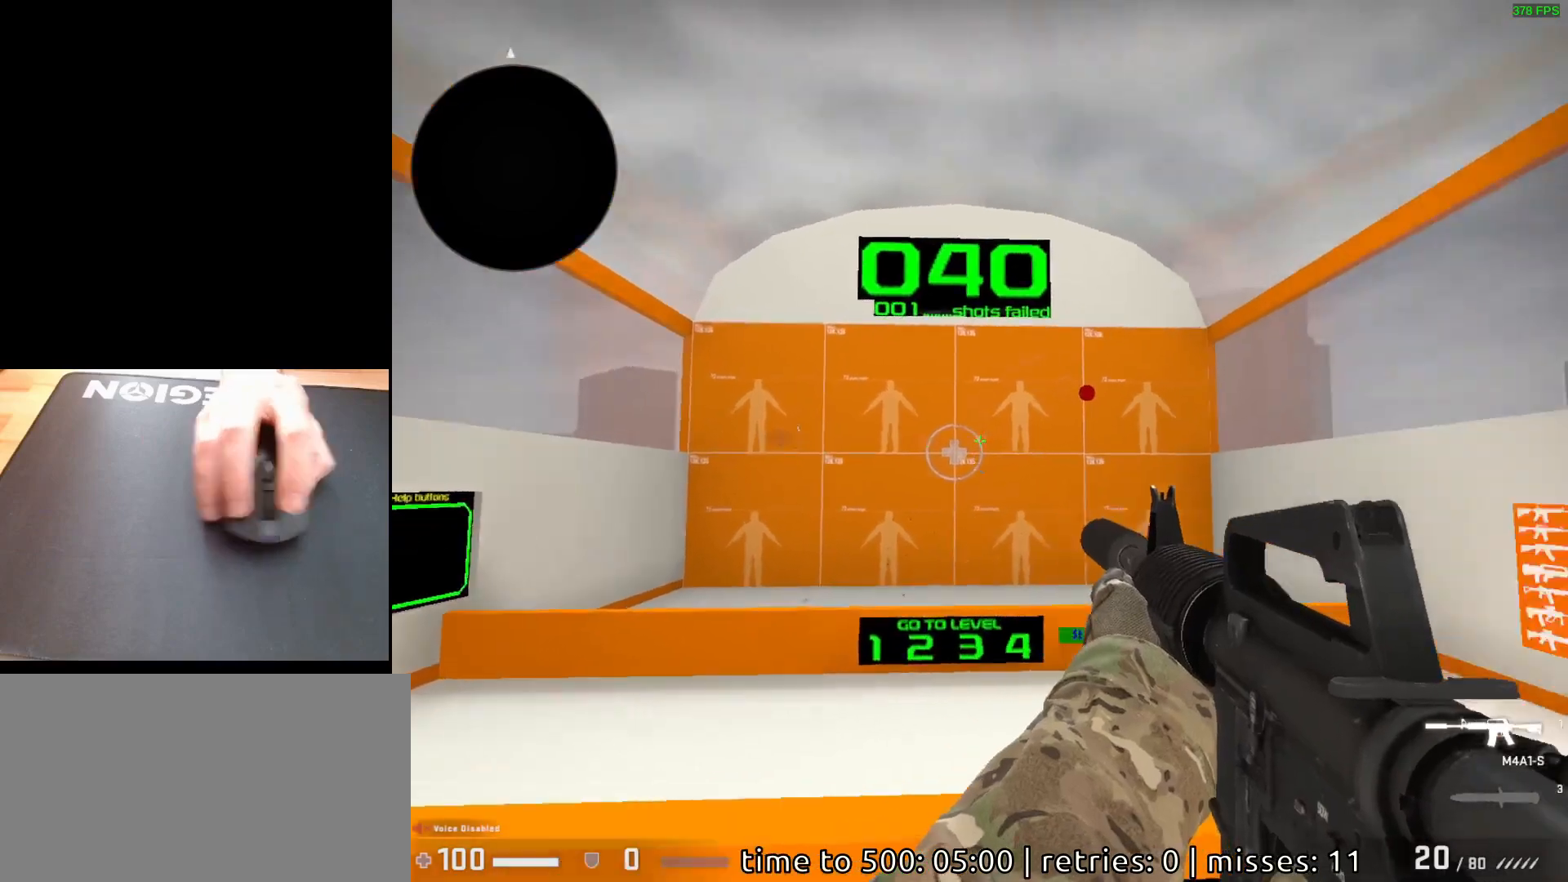
{"keys": [], "mouse": [], "events": [[417, "mouse_left", "down"], [500, "mouse_left", "up"]]}
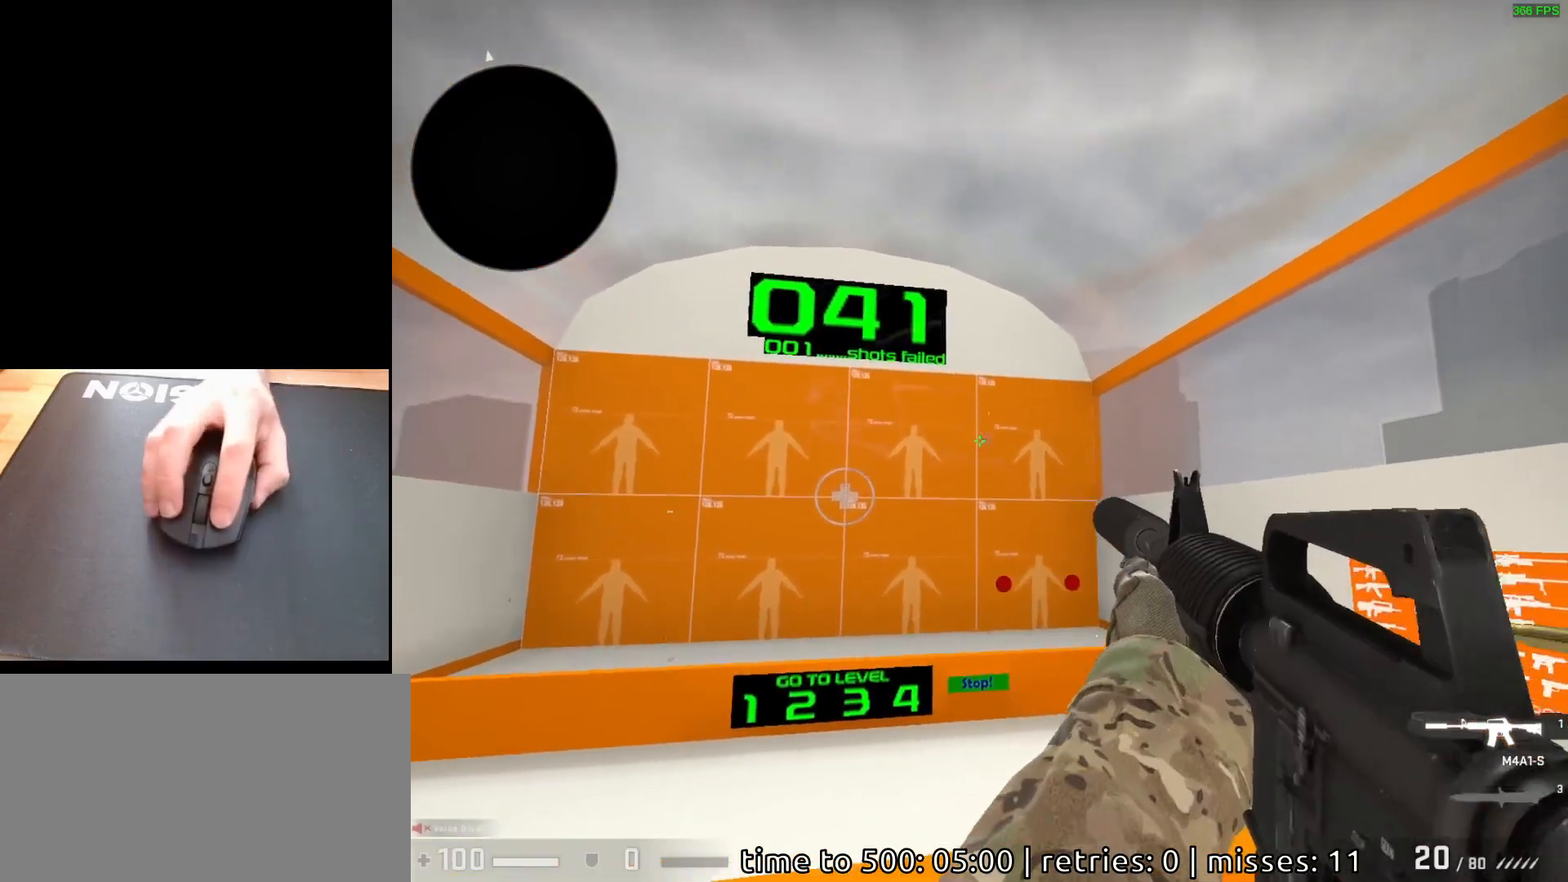
{"keys": [], "mouse": [], "events": []}
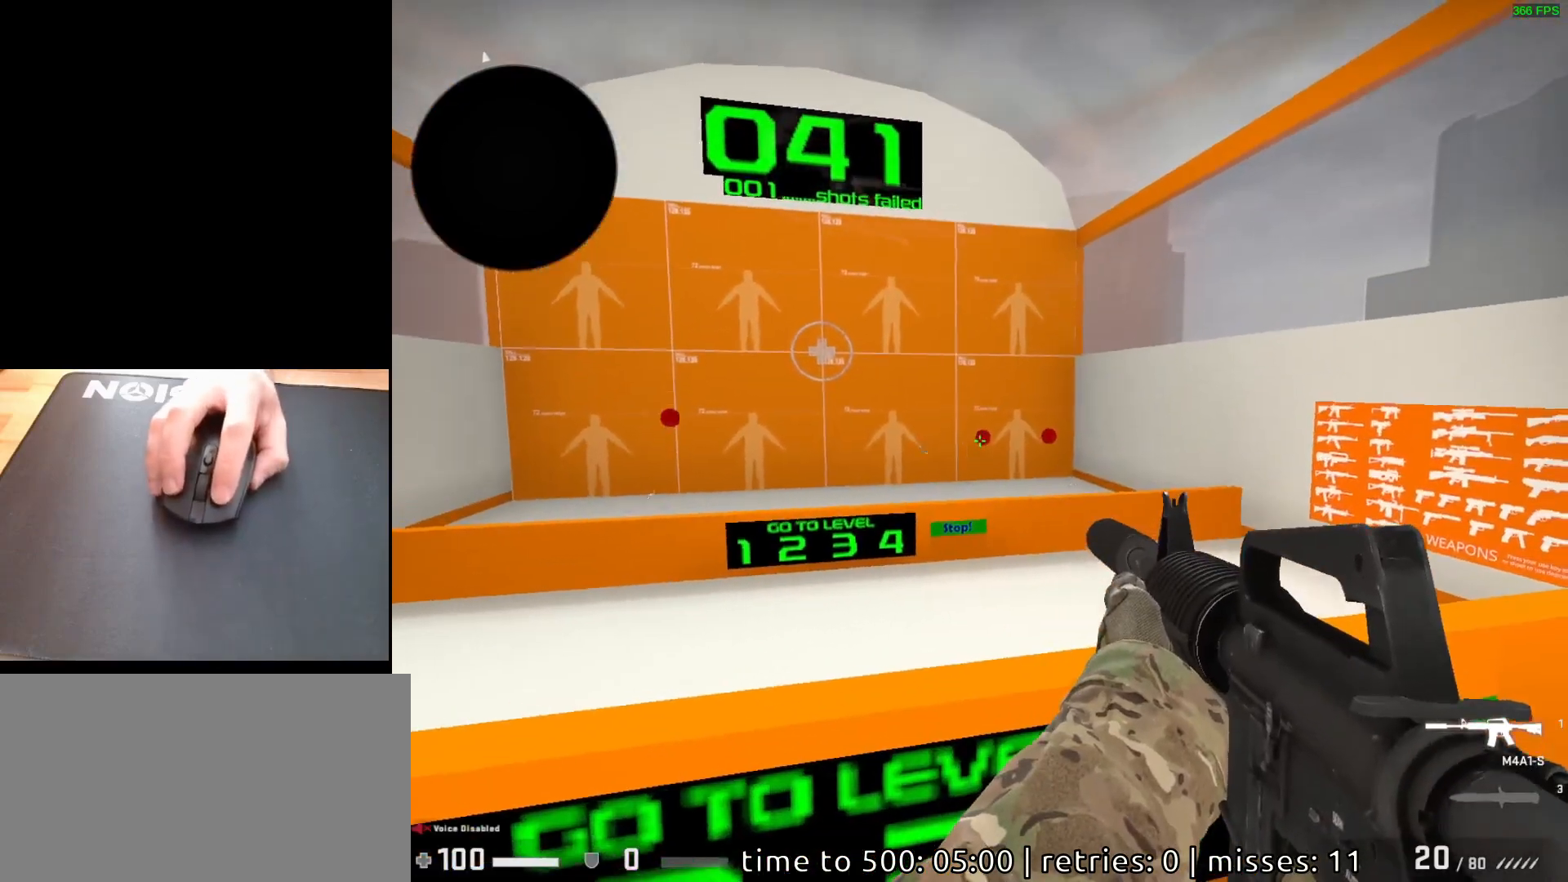
{"keys": [], "mouse": [], "events": [[67, "mouse_left", "down"], [133, "mouse_left", "up"]]}
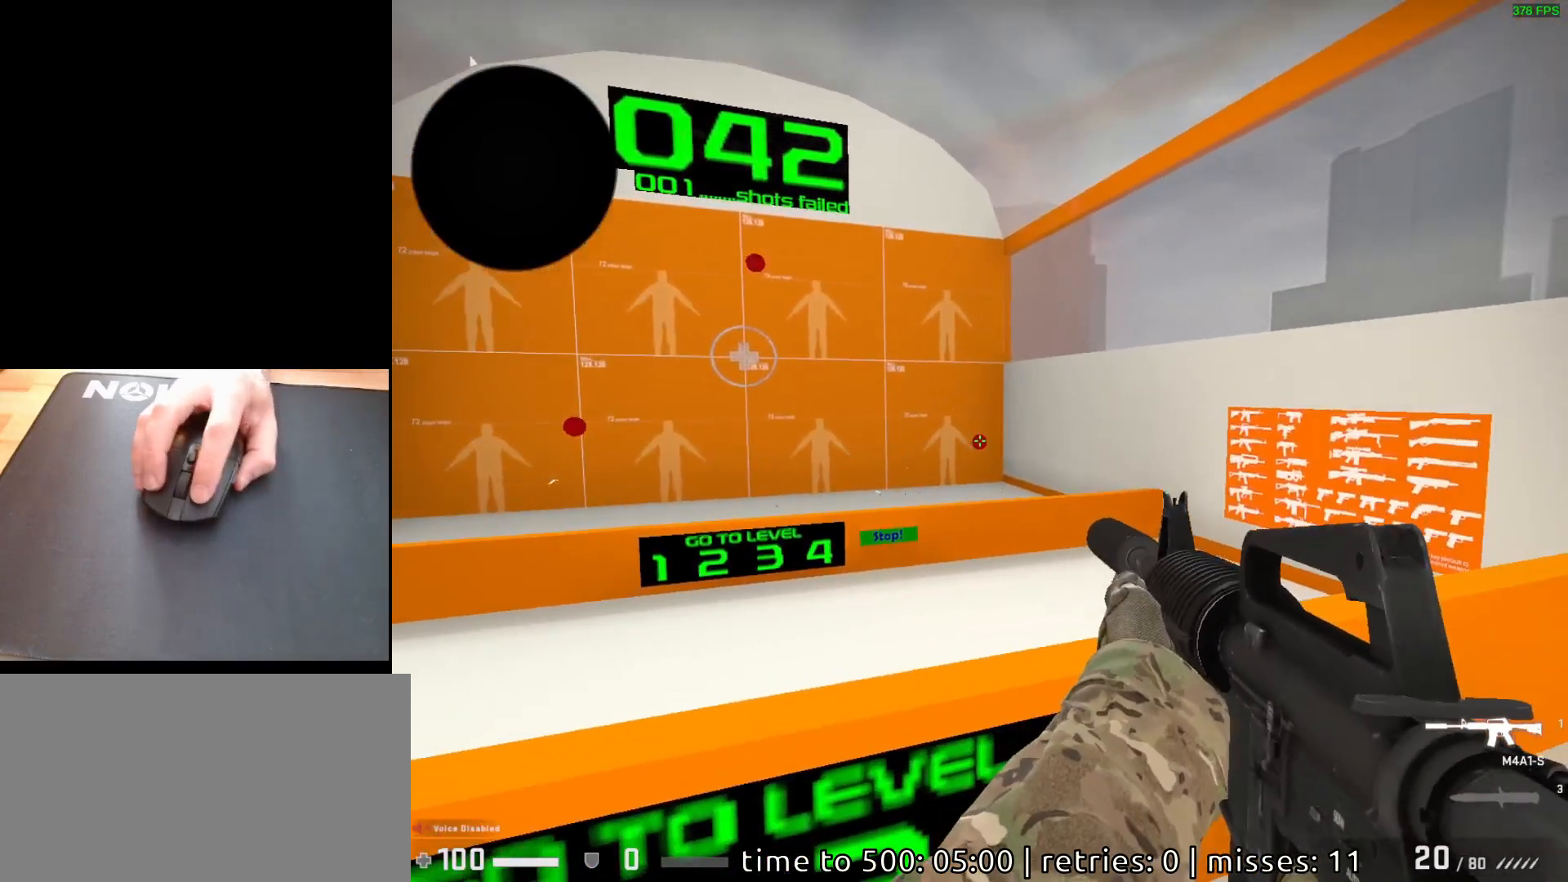
{"keys": [], "mouse": [], "events": [[33, "mouse_left", "down"], [100, "mouse_left", "up"]]}
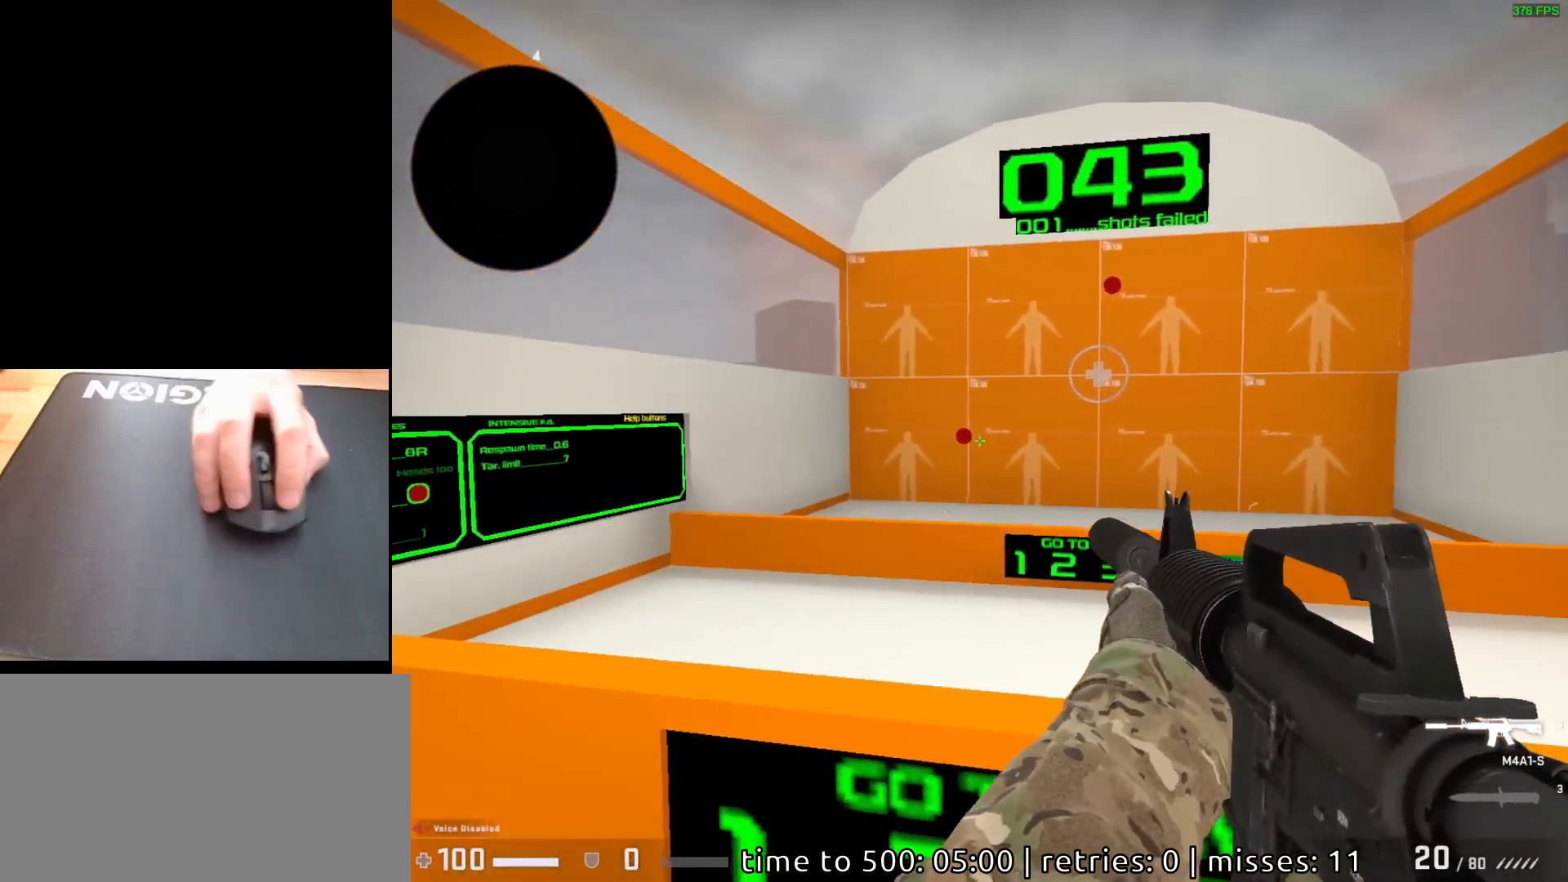
{"keys": [], "mouse": [], "events": [[283, "mouse_left", "down"], [350, "mouse_left", "up"]]}
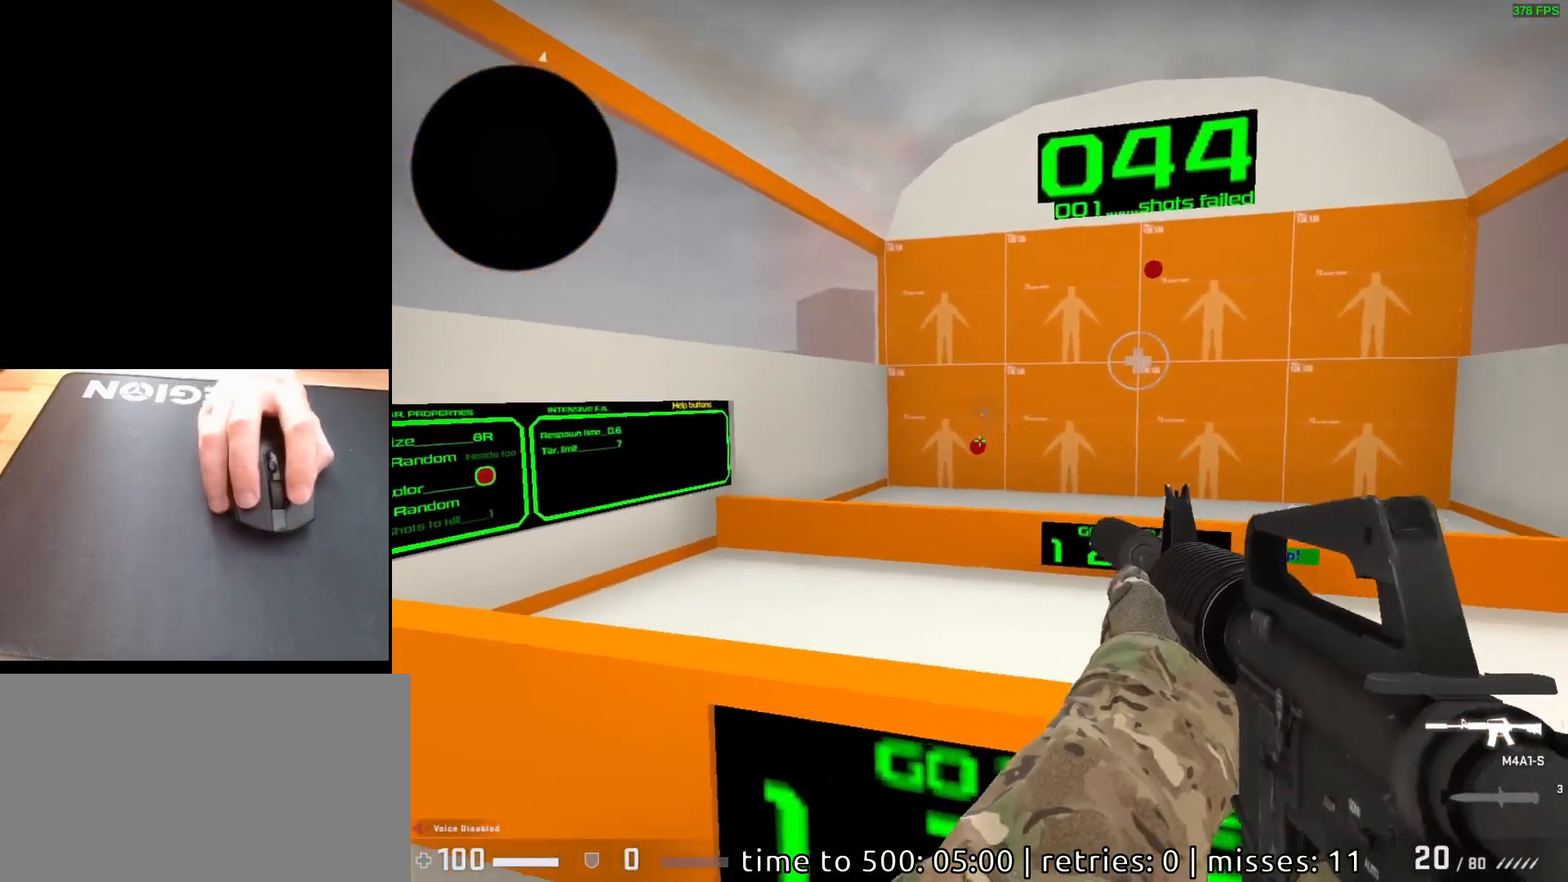
{"keys": [], "mouse": [], "events": [[200, "mouse_left", "down"], [250, "mouse_left", "up"]]}
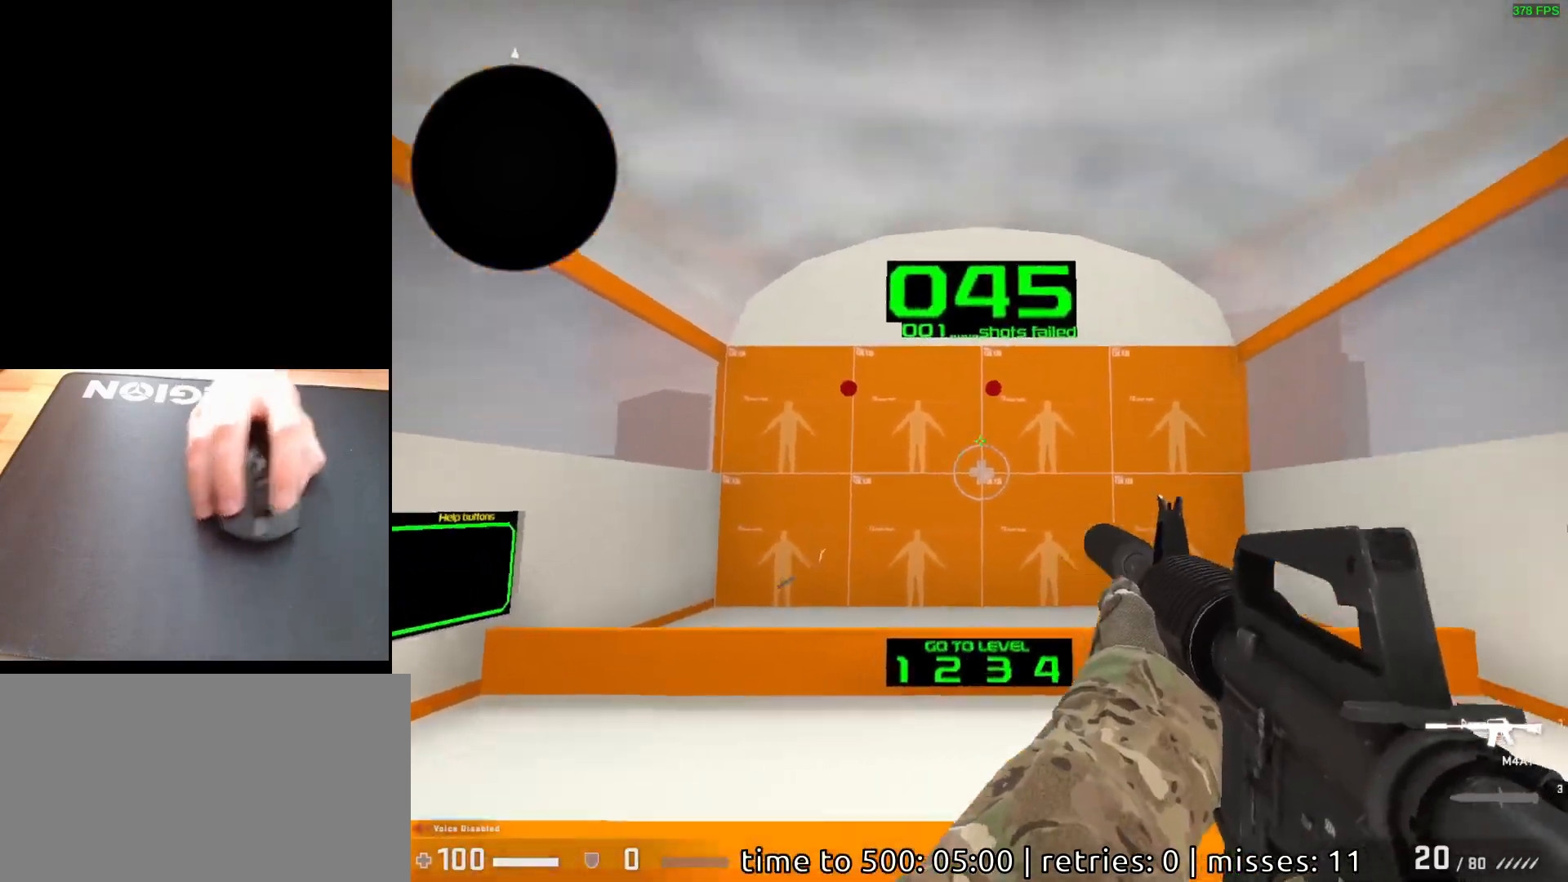
{"keys": [], "mouse": [], "events": [[400, "mouse_left", "down"], [483, "mouse_left", "up"]]}
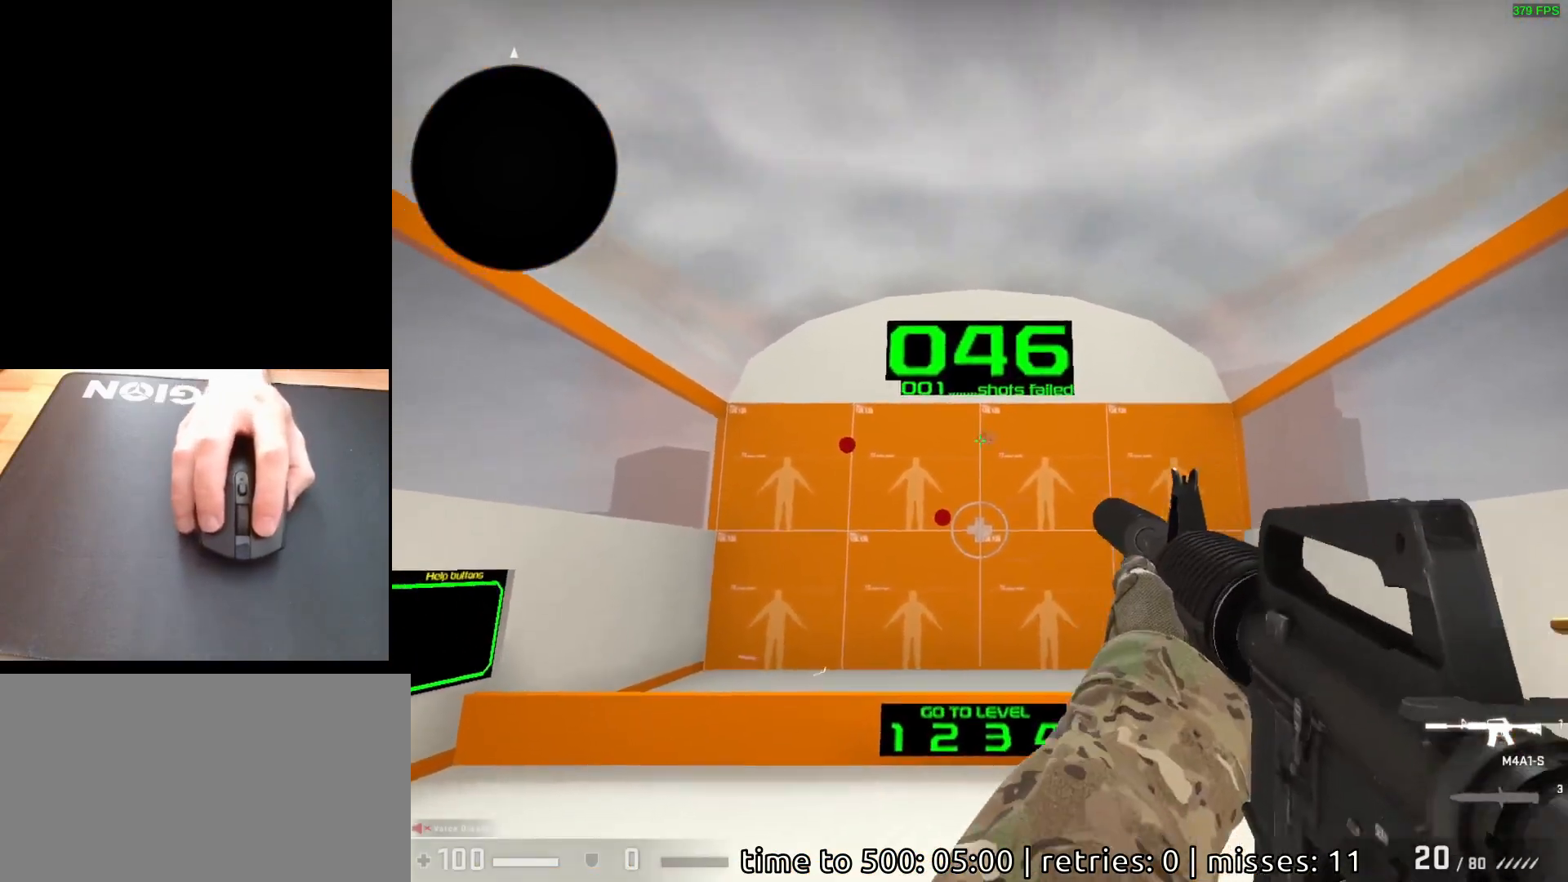
{"keys": [], "mouse": [], "events": [[433, "mouse_left", "down"], [500, "mouse_left", "up"]]}
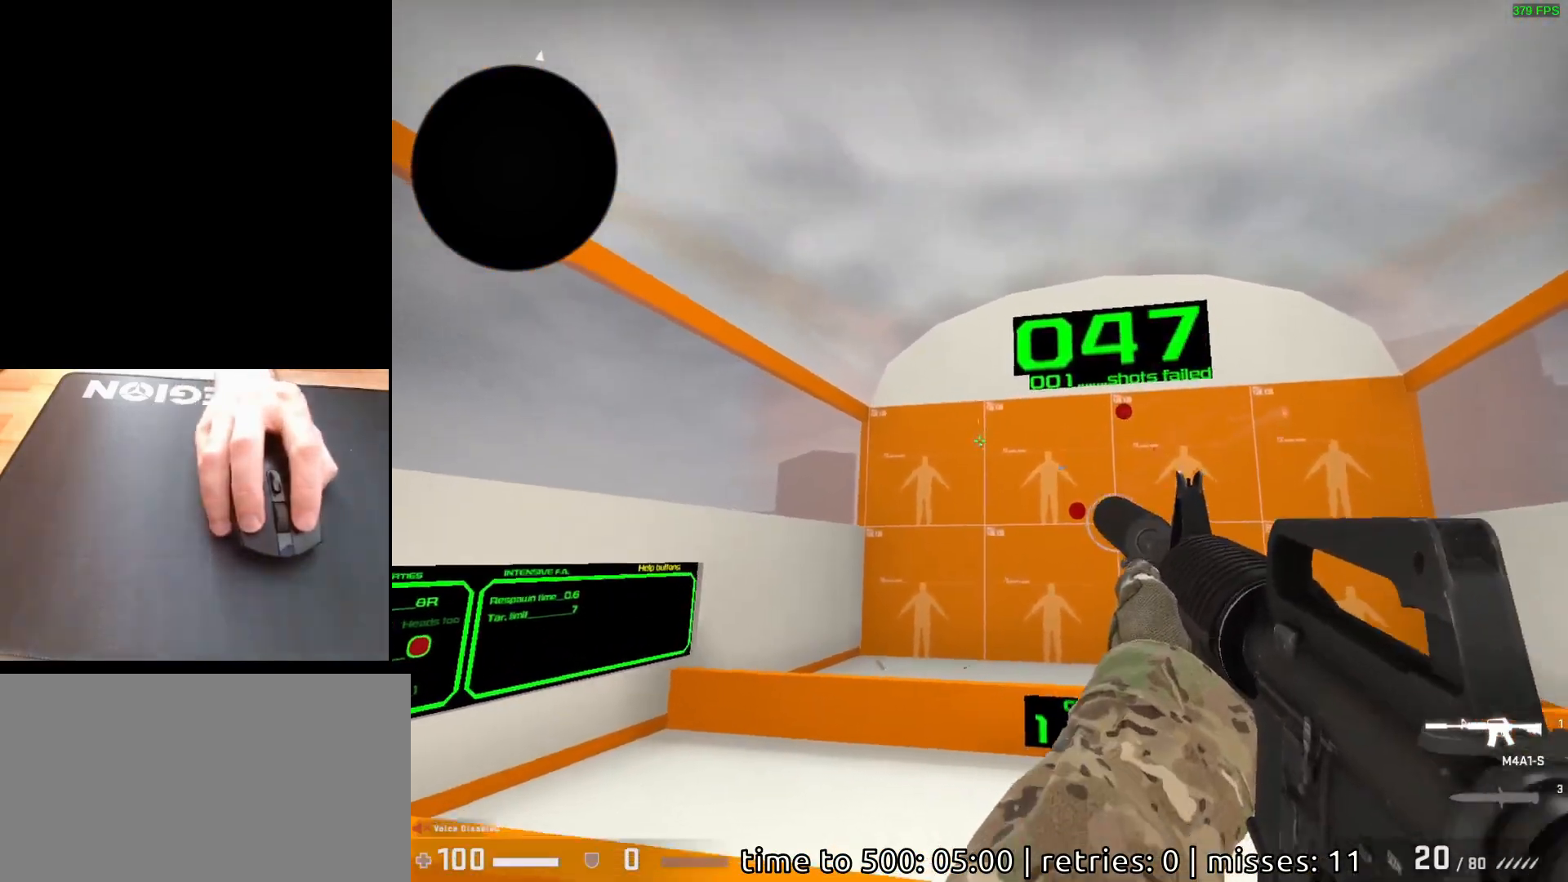
{"keys": [], "mouse": ["left"], "events": [[467, "mouse_left", "down"]]}
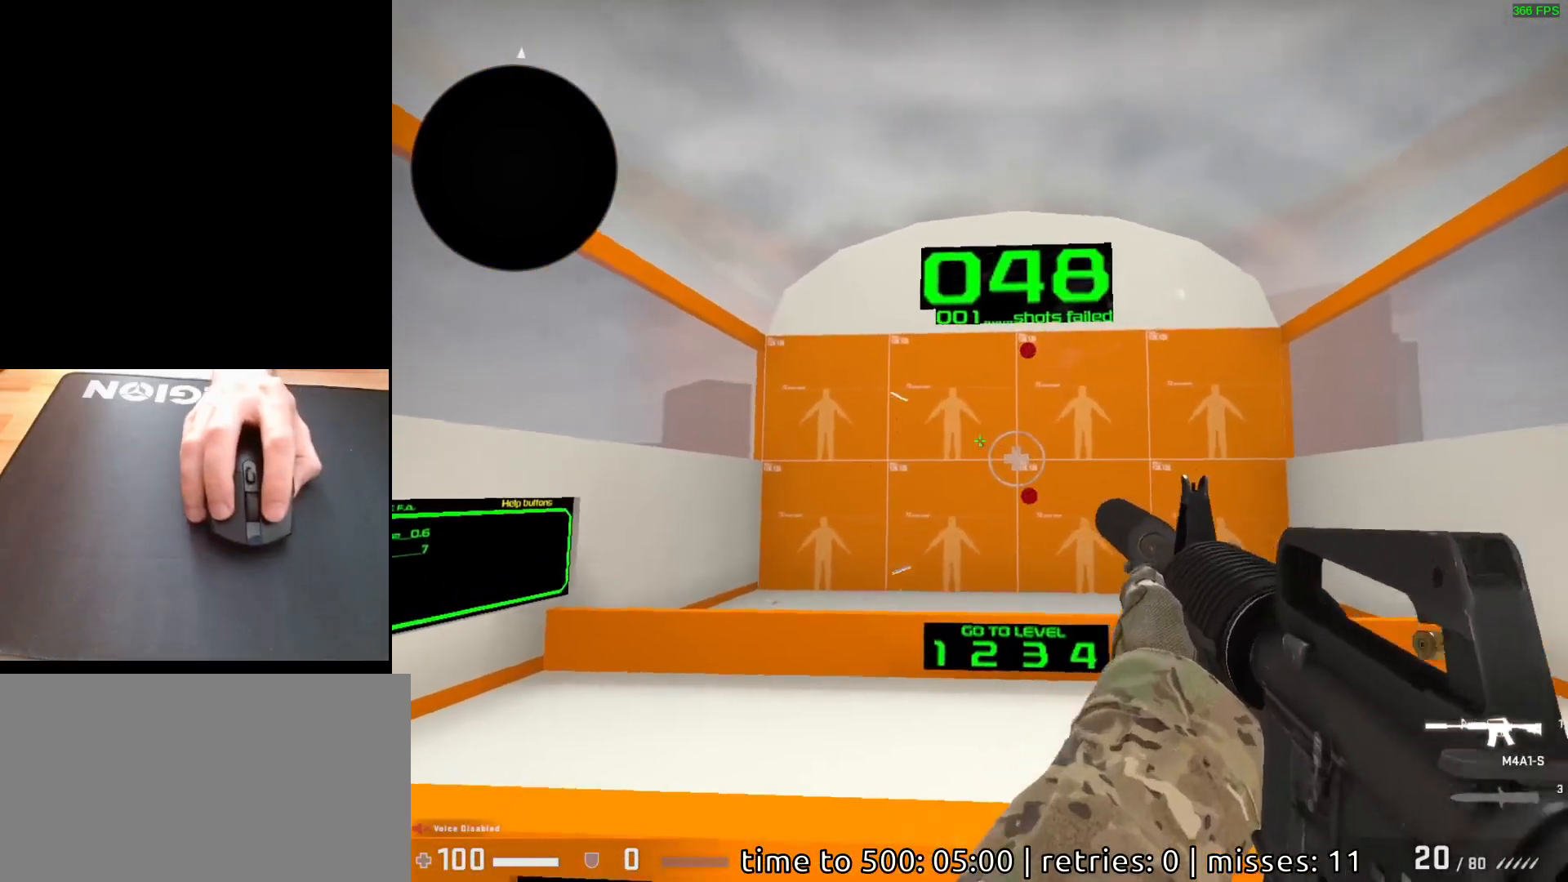
{"keys": [], "mouse": [], "events": [[33, "mouse_left", "up"]]}
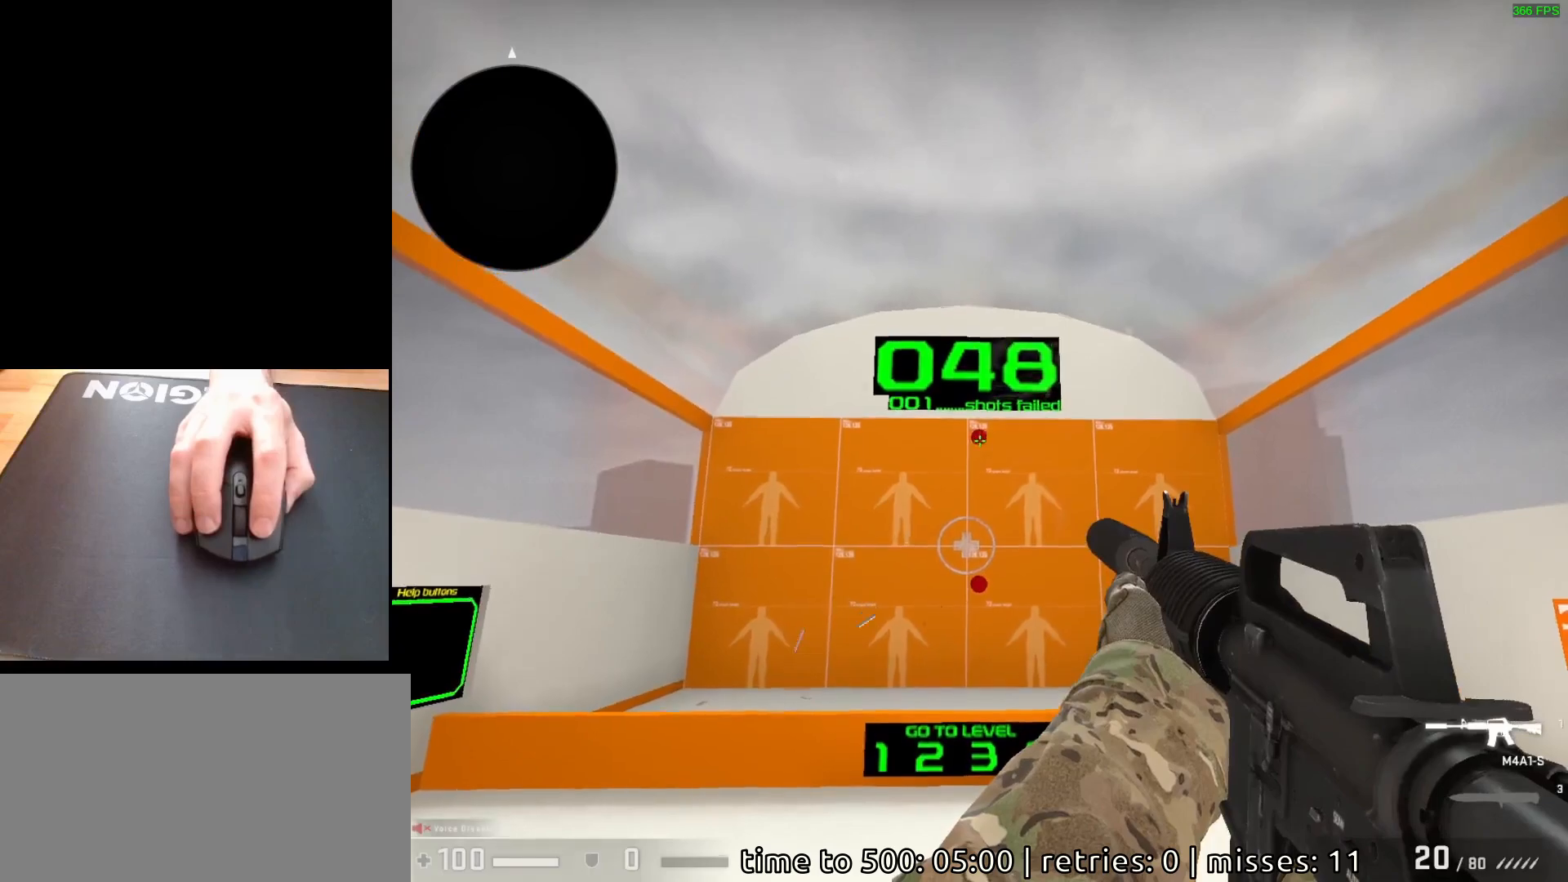
{"keys": [], "mouse": [], "events": [[33, "mouse_left", "down"], [117, "mouse_left", "up"]]}